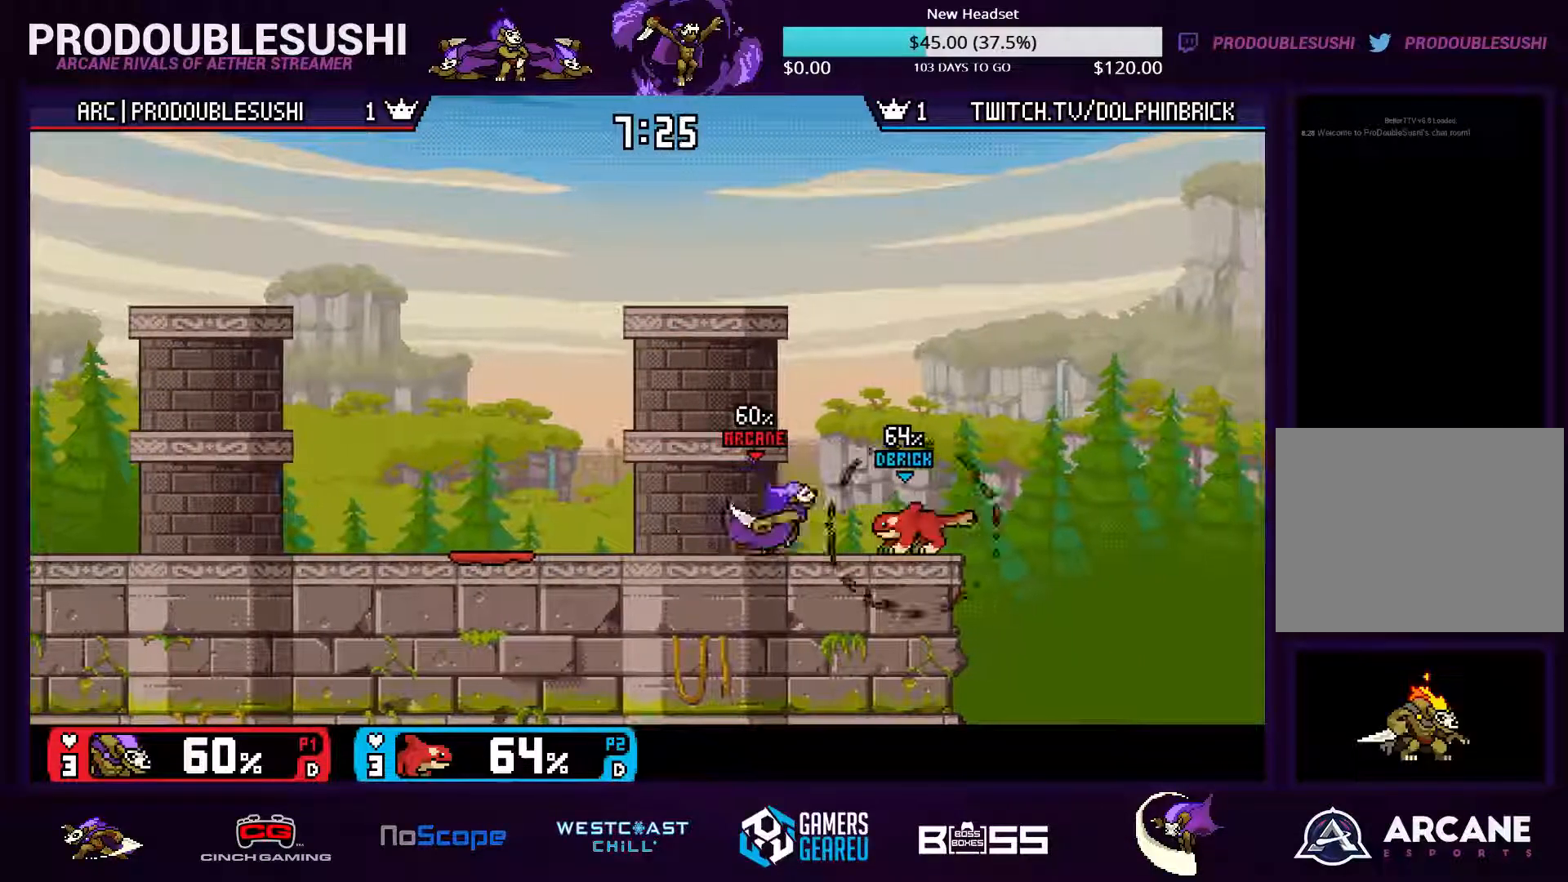
Gameplay with a controller (Nintendo layout); each line is a JSON object with the inputs held at the frame after it (dt_ms = milliseconds from this image to that frame). "events" lists button and stick changes between this image and that frame as [ms after this image, input, new state], when the widget could be followed in between. Not read: L3 R3.
{"dt_ms": 500, "buttons": ["A"], "left_stick": "center", "right_stick": "center", "events": [[100, "L1", "up"], [200, "A", "down"], [267, "A", "up"], [367, "A", "down"], [400, "A", "up"], [467, "A", "down"]]}
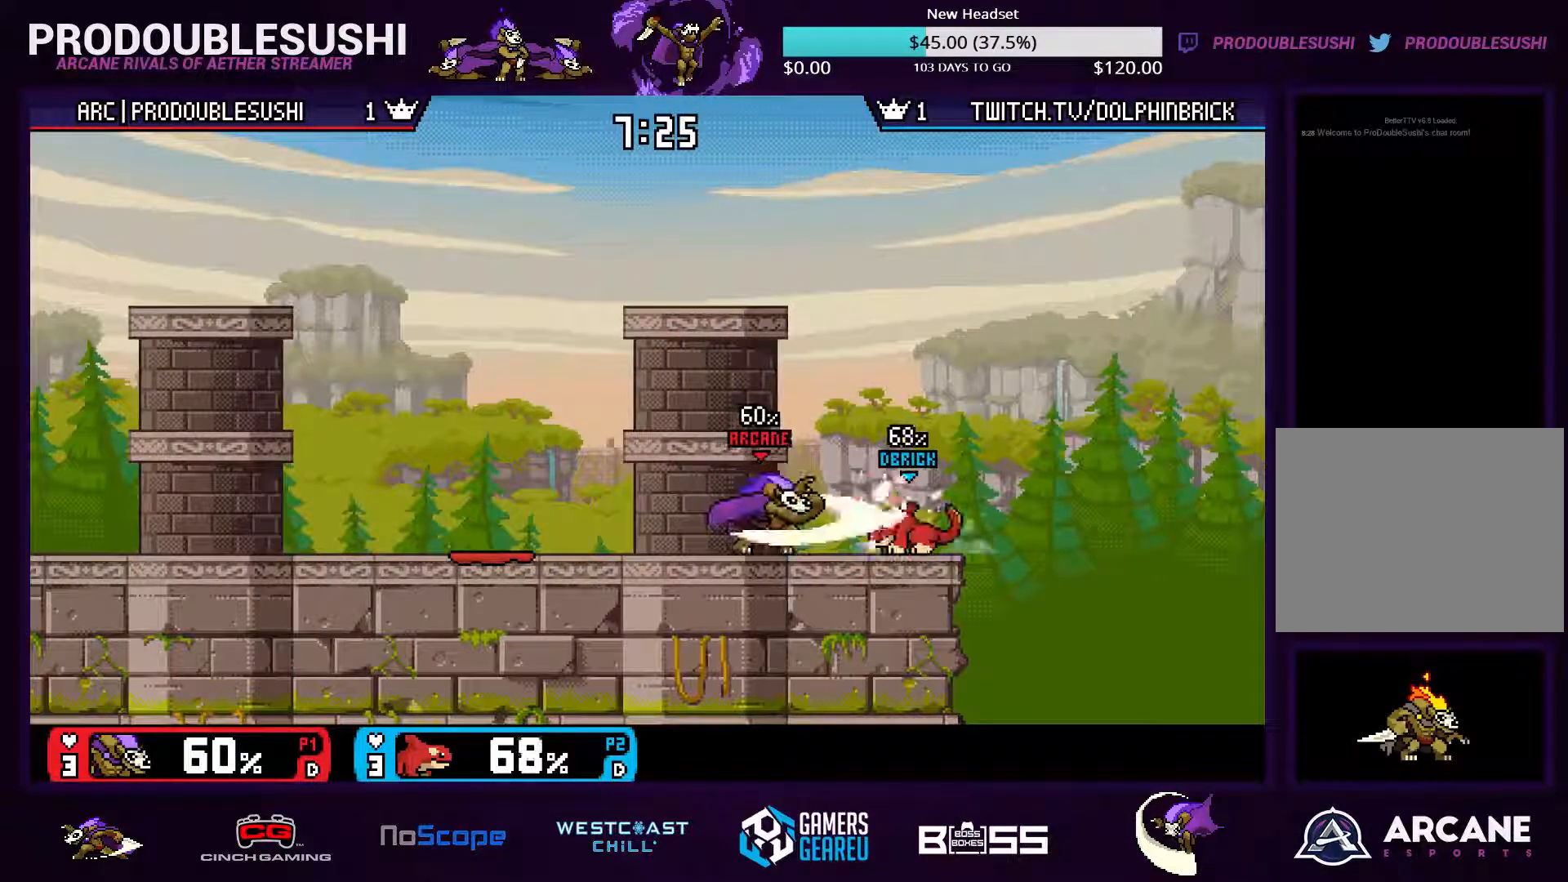
{"dt_ms": 500, "buttons": ["A"], "left_stick": "center", "right_stick": "center", "events": [[33, "A", "up"], [200, "A", "down"], [300, "A", "up"], [367, "A", "down"], [433, "A", "up"], [500, "A", "down"]]}
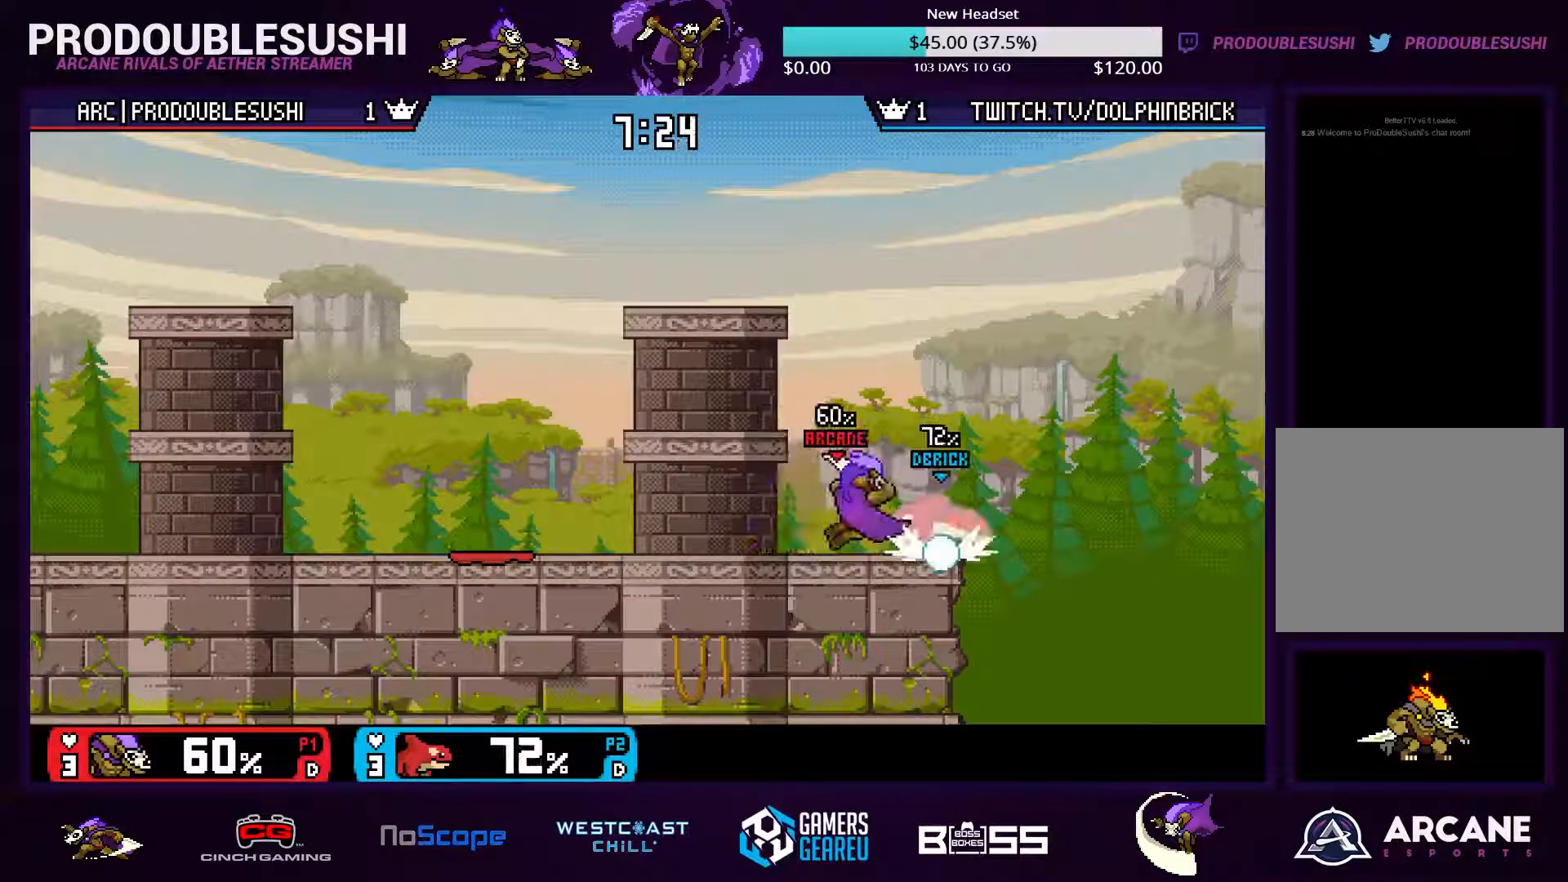
{"dt_ms": 500, "buttons": [], "left_stick": "center", "right_stick": "center", "events": [[67, "A", "up"], [133, "A", "down"], [167, "A", "up"], [400, "left_stick", "left"], [500, "left_stick", "center"]]}
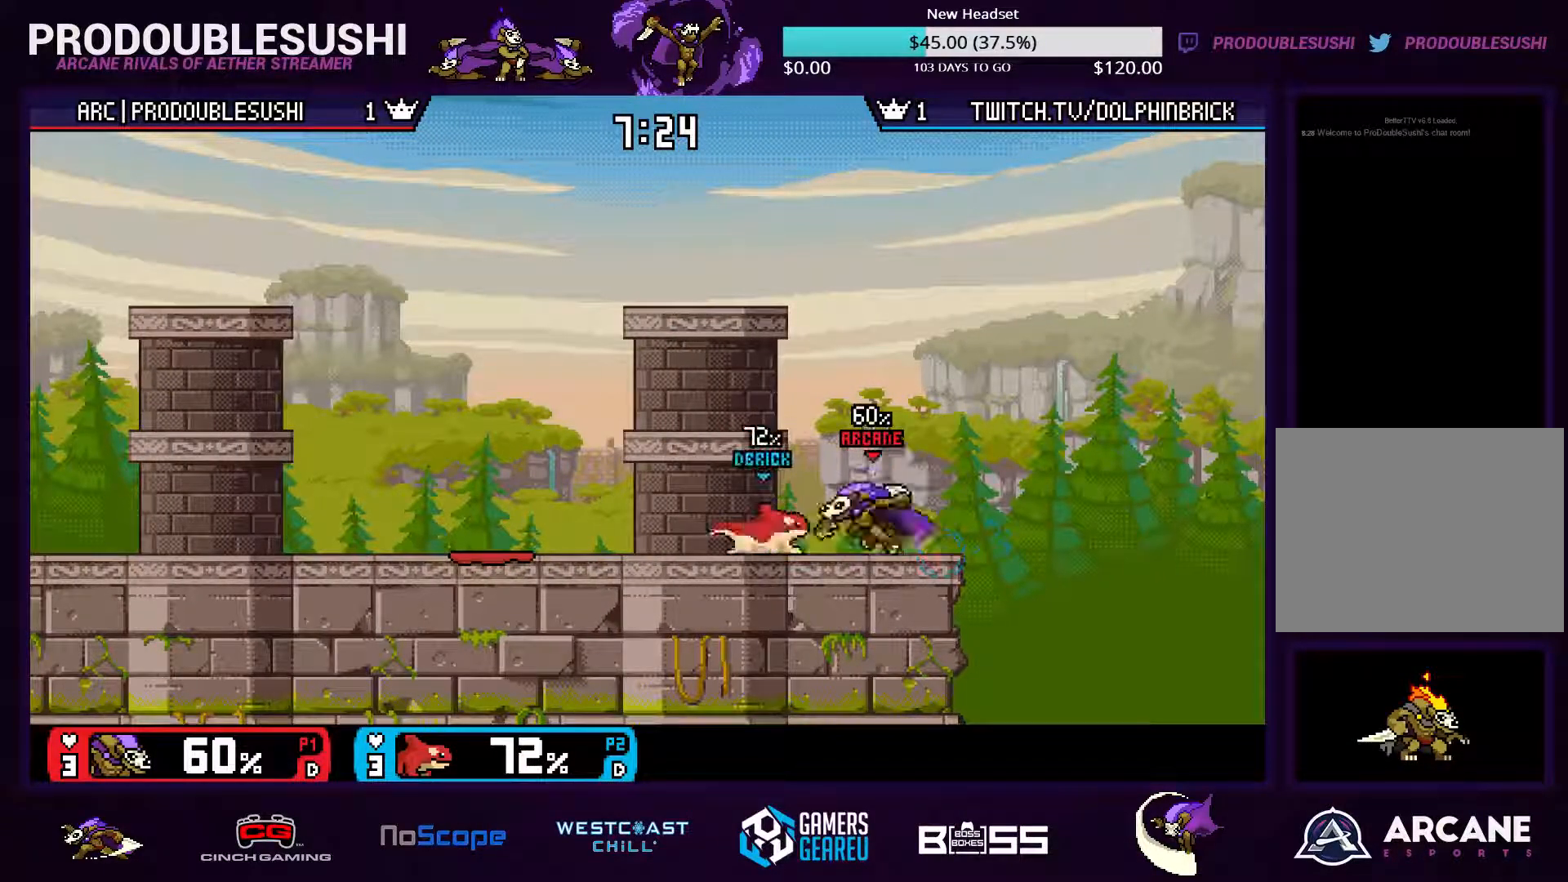
{"dt_ms": 1000, "buttons": [], "left_stick": "up-left", "right_stick": "center"}
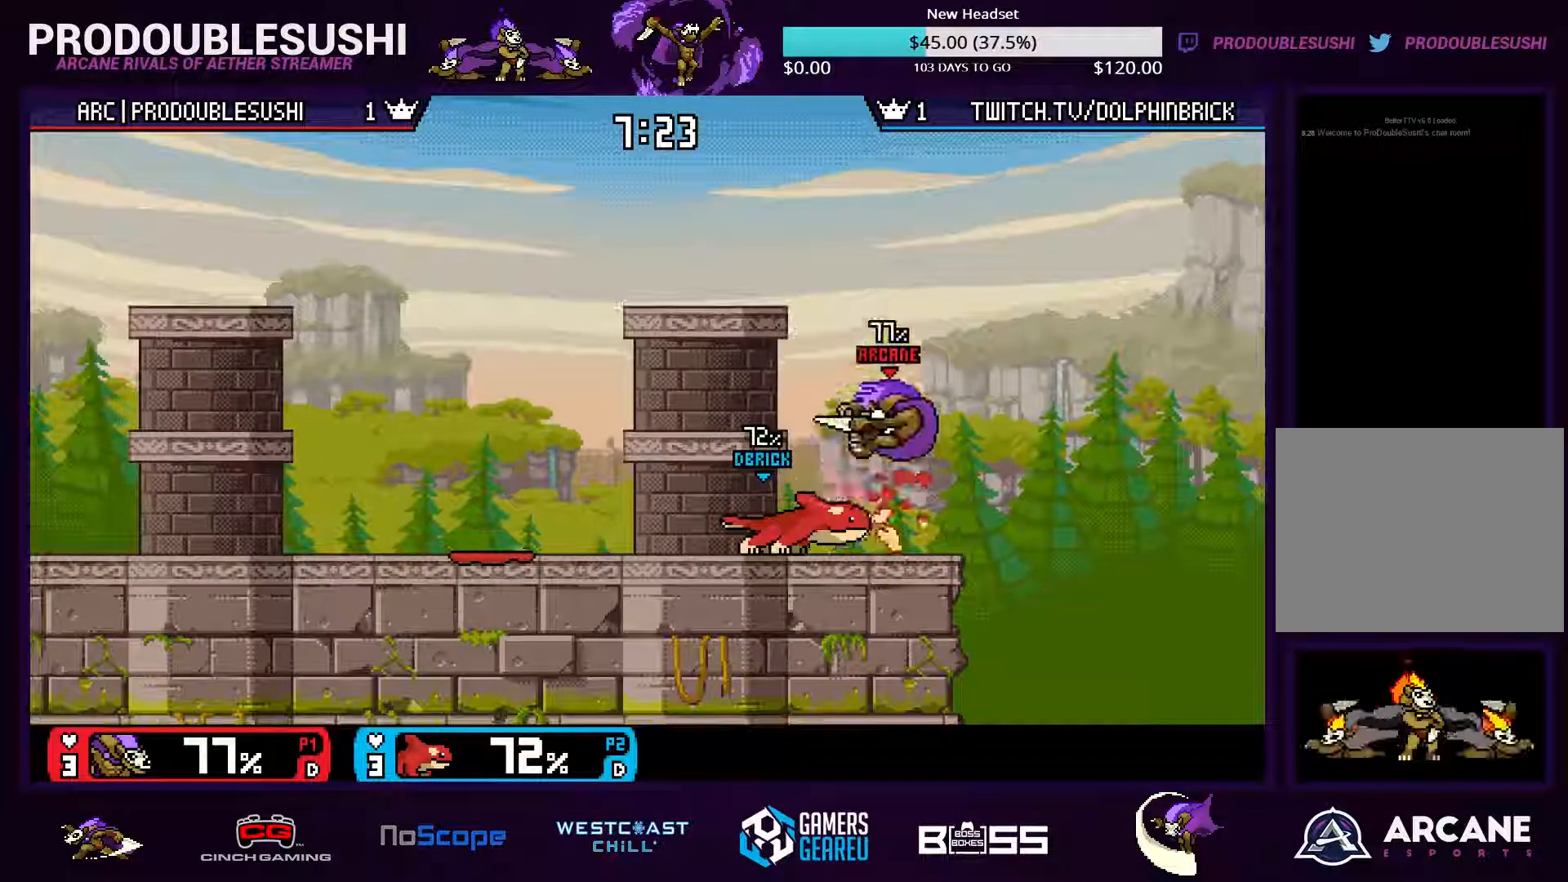
{"dt_ms": 500, "buttons": [], "left_stick": "left", "right_stick": "center", "events": [[100, "left_stick", "up-right"], [333, "left_stick", "up-left"], [467, "left_stick", "left"]]}
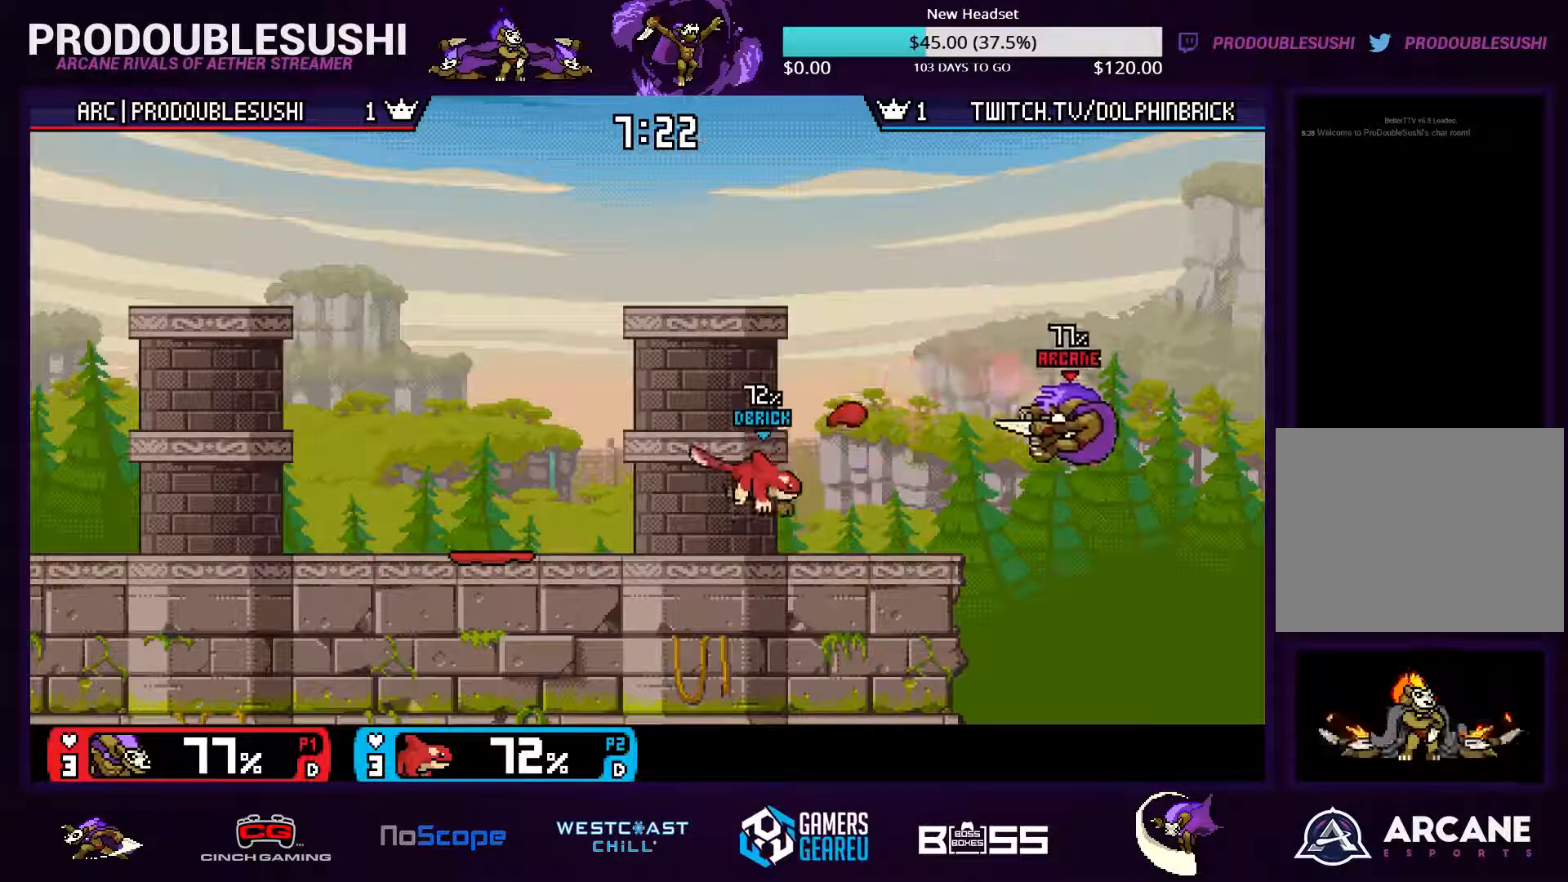
{"dt_ms": 500, "buttons": [], "left_stick": "up-left", "right_stick": "center", "events": [[200, "left_stick", "up-left"]]}
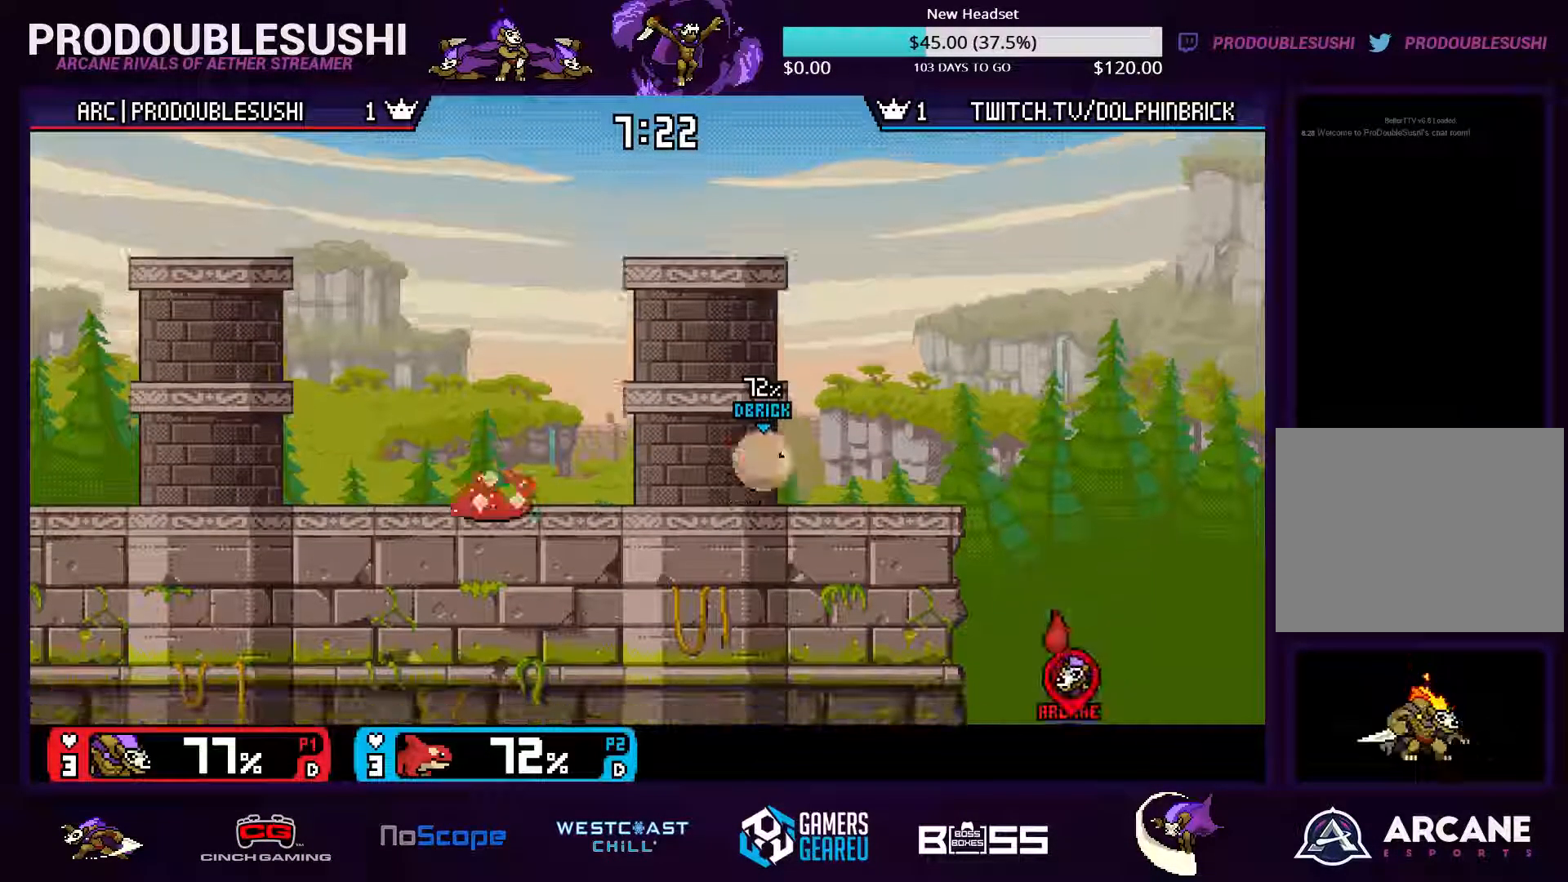
{"dt_ms": 533, "buttons": [], "left_stick": "up-left", "right_stick": "center", "events": []}
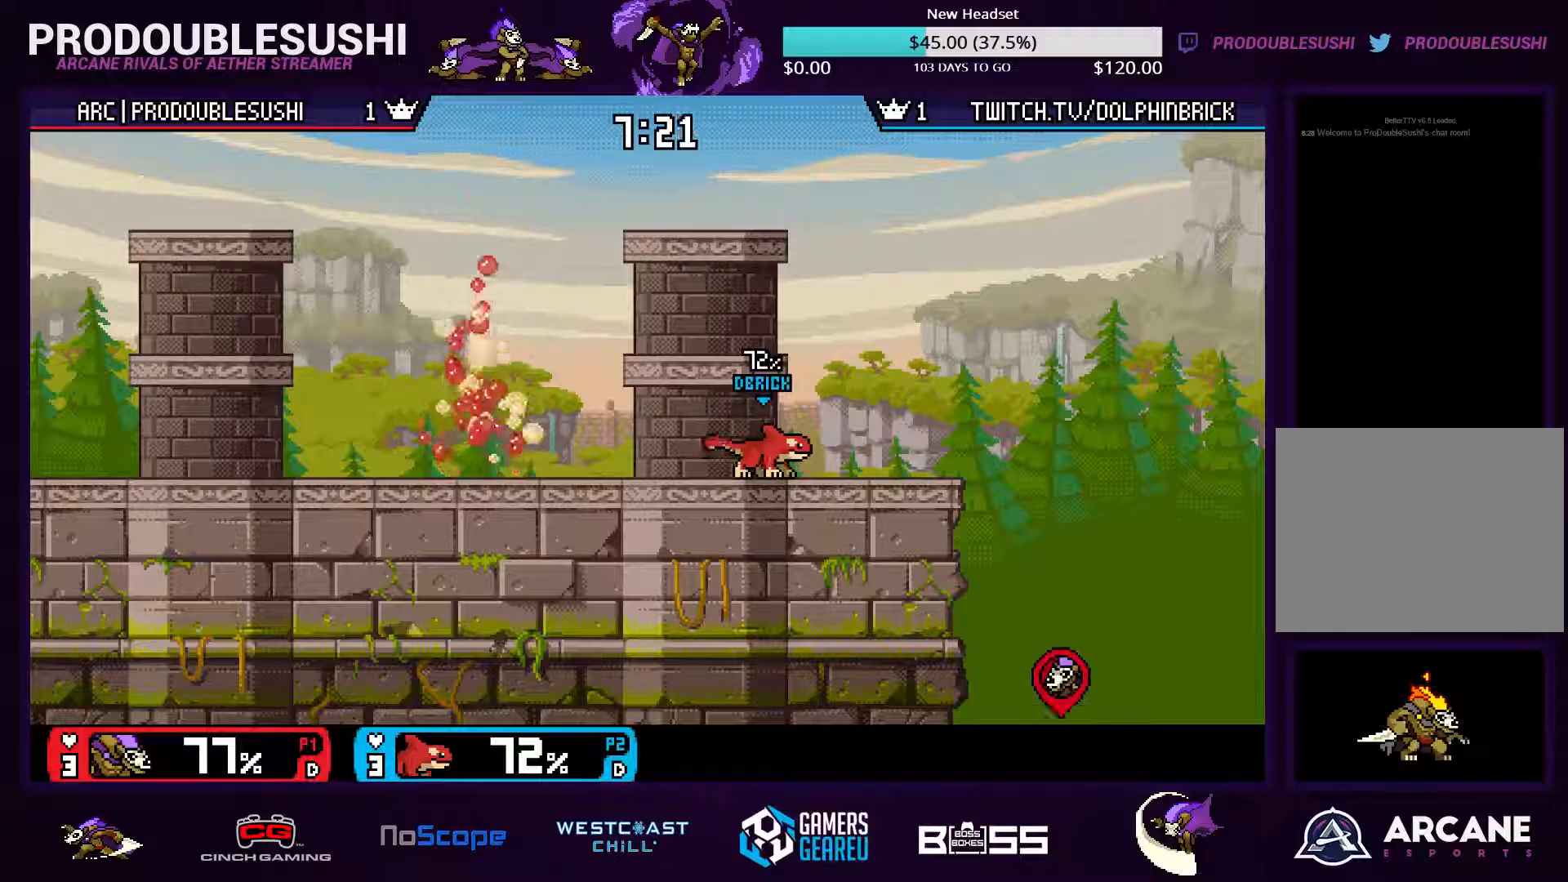
{"dt_ms": 500, "buttons": [], "left_stick": "up-left", "right_stick": "center", "events": []}
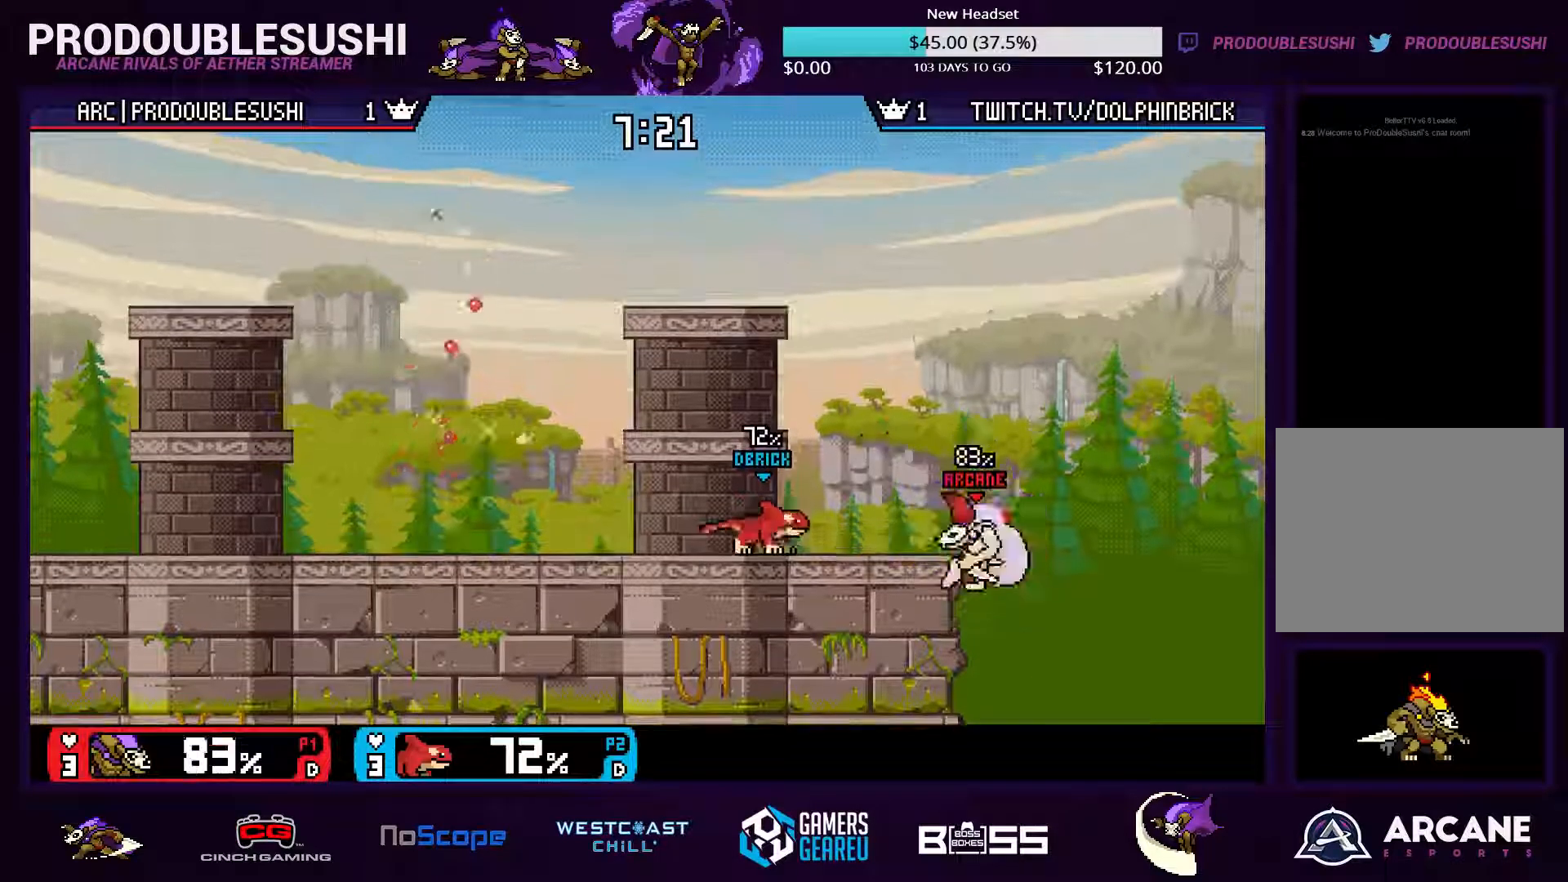
{"dt_ms": 500, "buttons": [], "left_stick": "up-left", "right_stick": "center"}
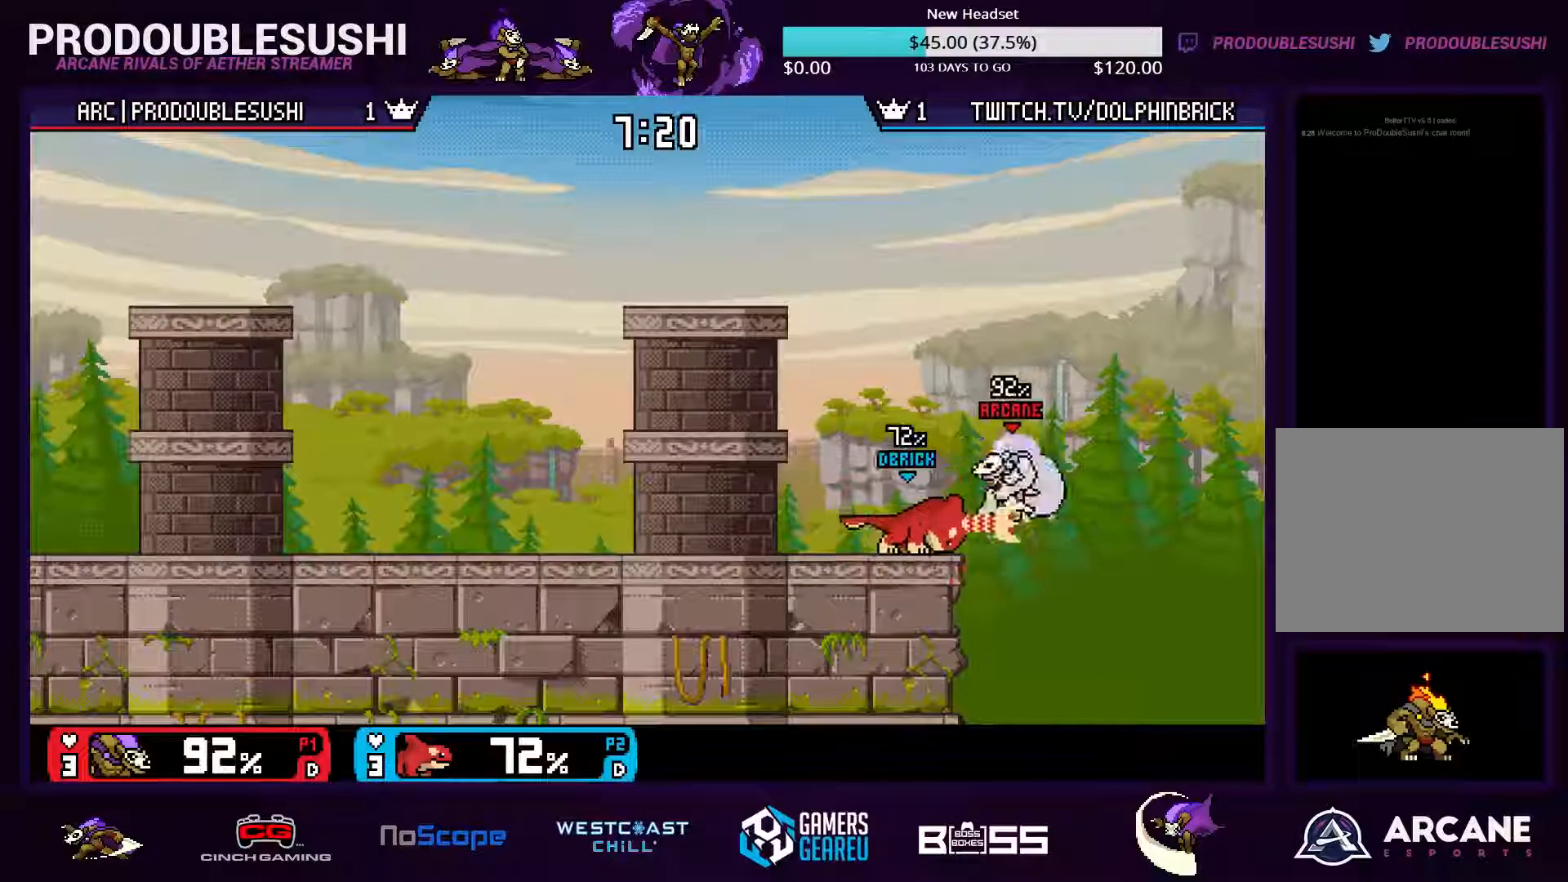
{"dt_ms": 500, "buttons": [], "left_stick": "up-left", "right_stick": "center", "events": []}
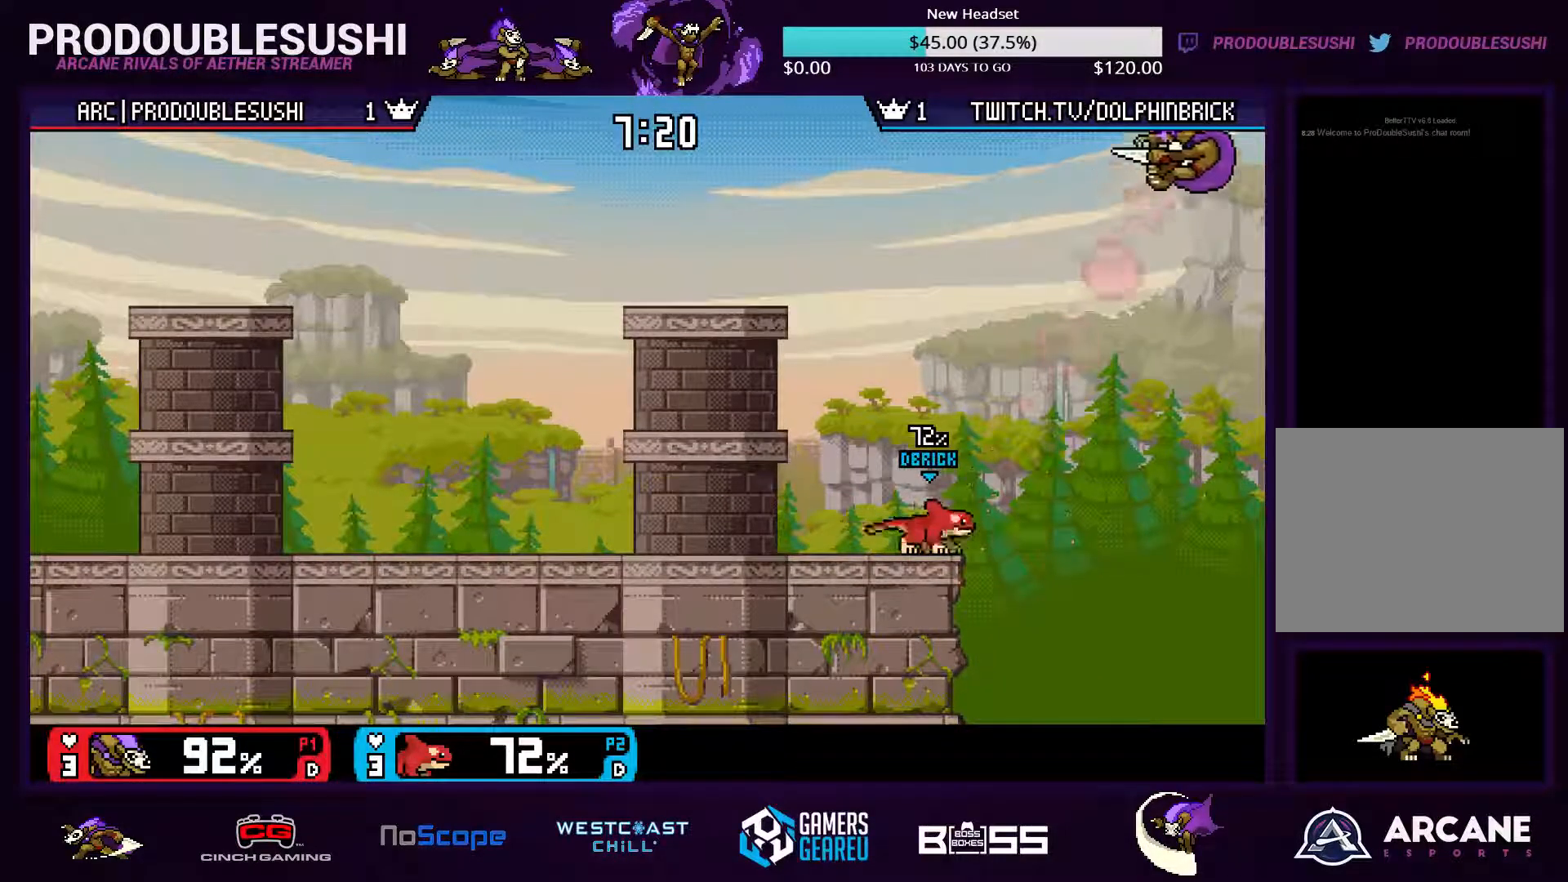
{"dt_ms": 500, "buttons": ["B"], "left_stick": "left", "right_stick": "center", "events": [[100, "left_stick", "left"], [433, "B", "down"]]}
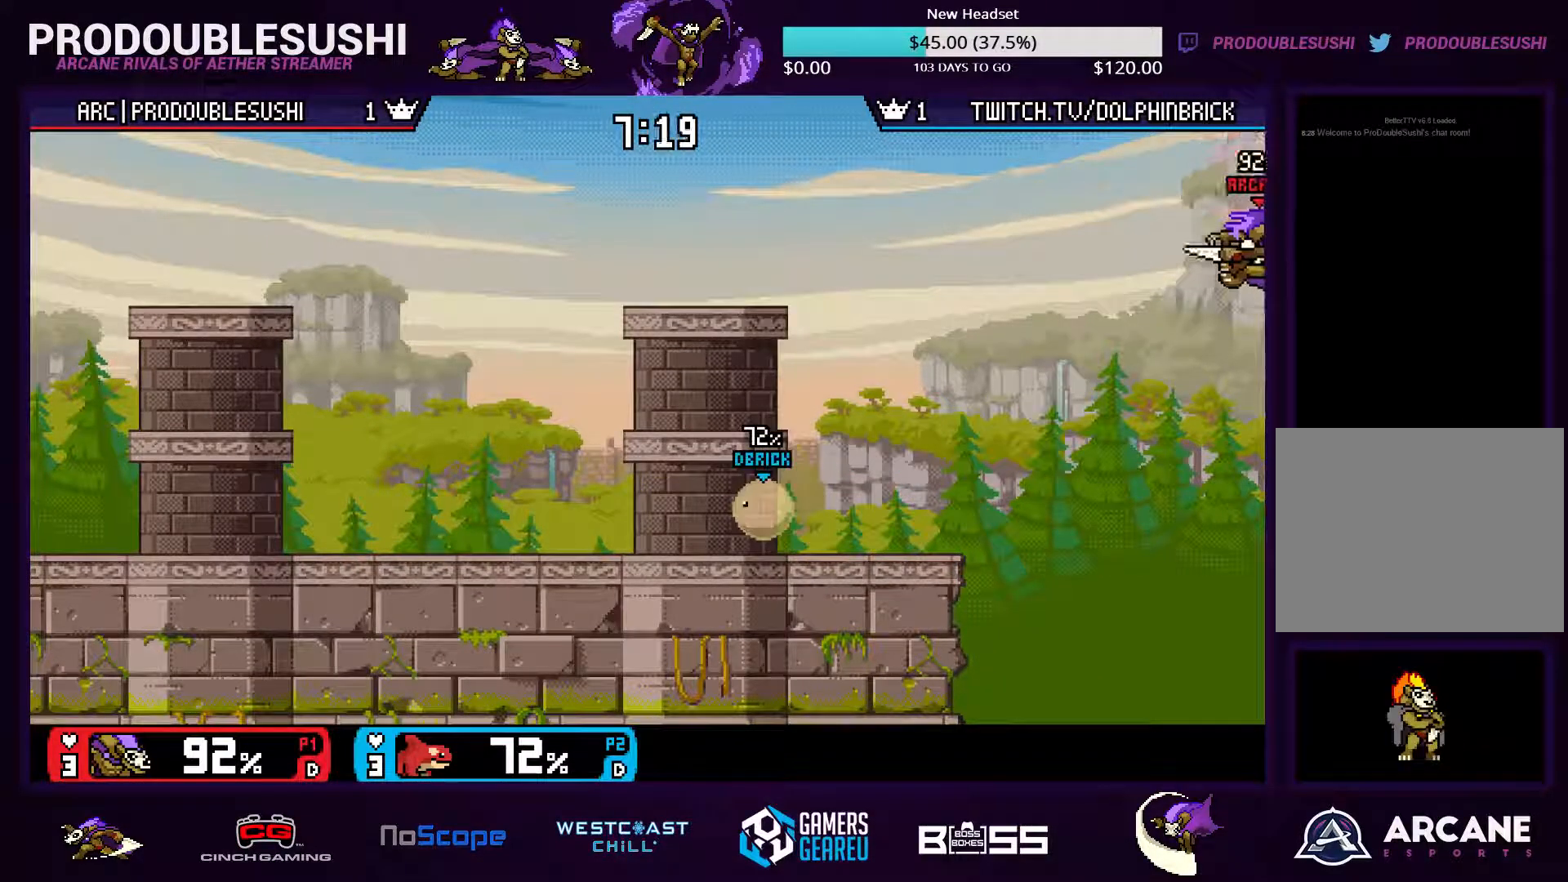
{"dt_ms": 500, "buttons": [], "left_stick": "left", "right_stick": "center", "events": [[67, "B", "up"], [133, "B", "down"], [300, "B", "up"]]}
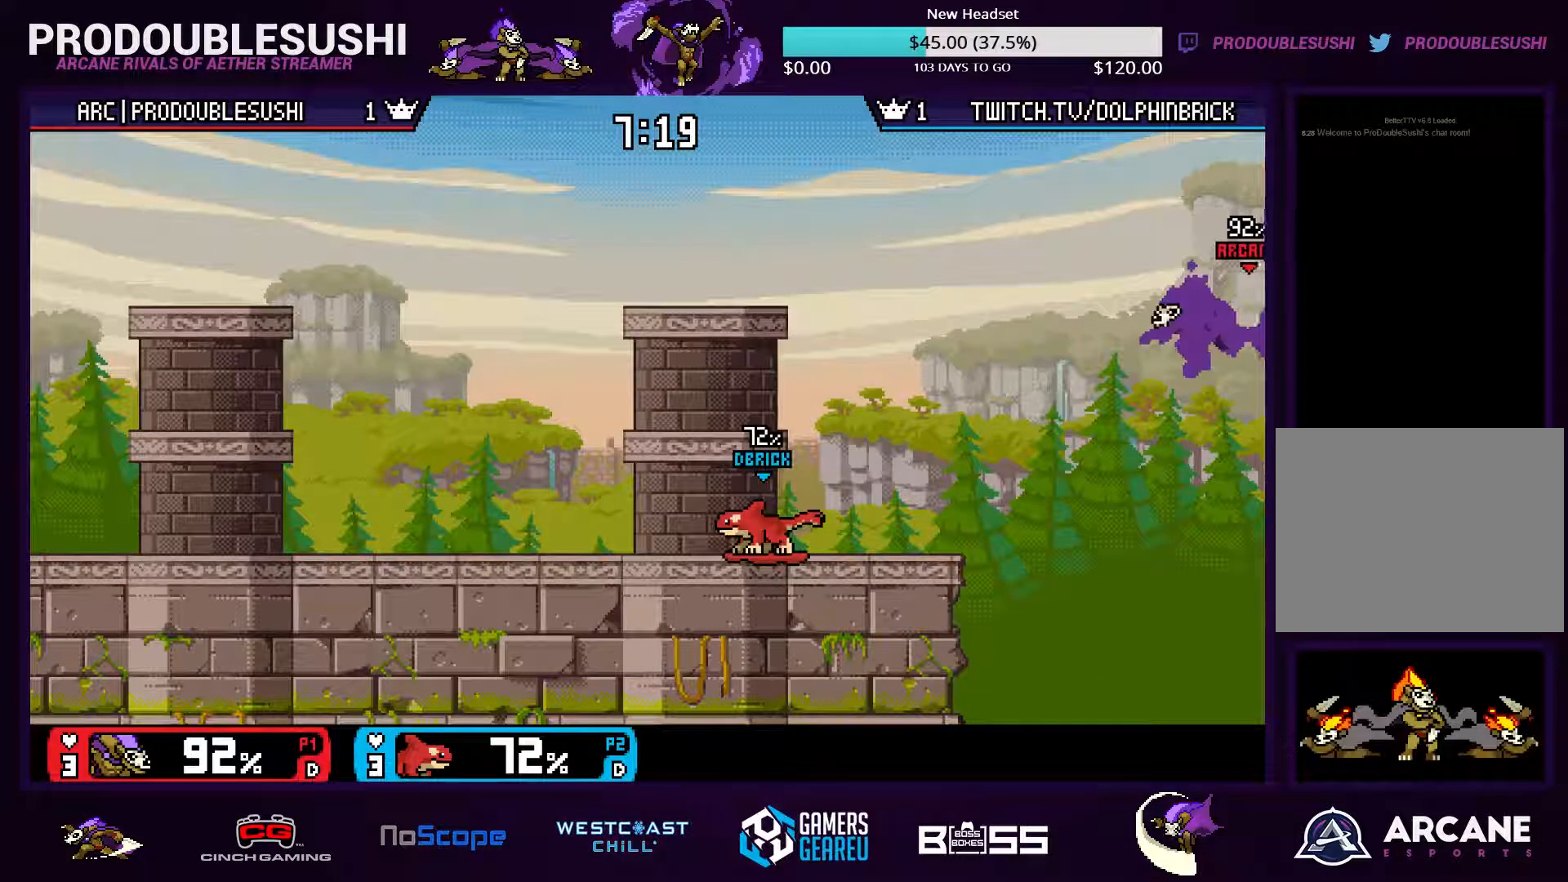
{"dt_ms": 500, "buttons": [], "left_stick": "left", "right_stick": "center", "events": [[233, "left_stick", "center"], [333, "left_stick", "left"]]}
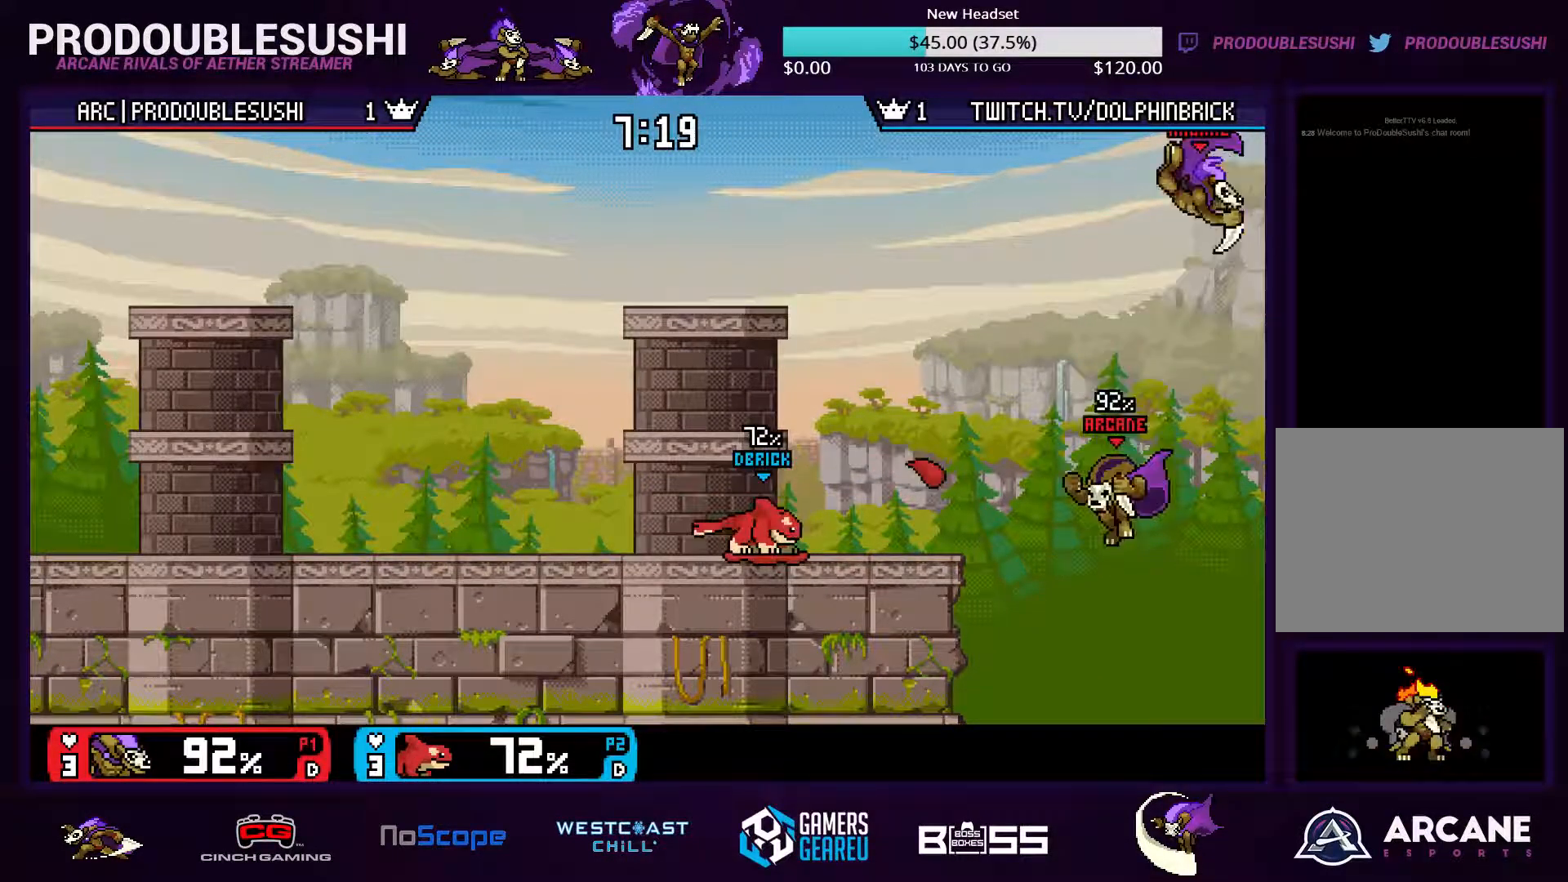
{"dt_ms": 500, "buttons": [], "left_stick": "left", "right_stick": "center", "events": [[133, "X", "down"], [400, "X", "up"]]}
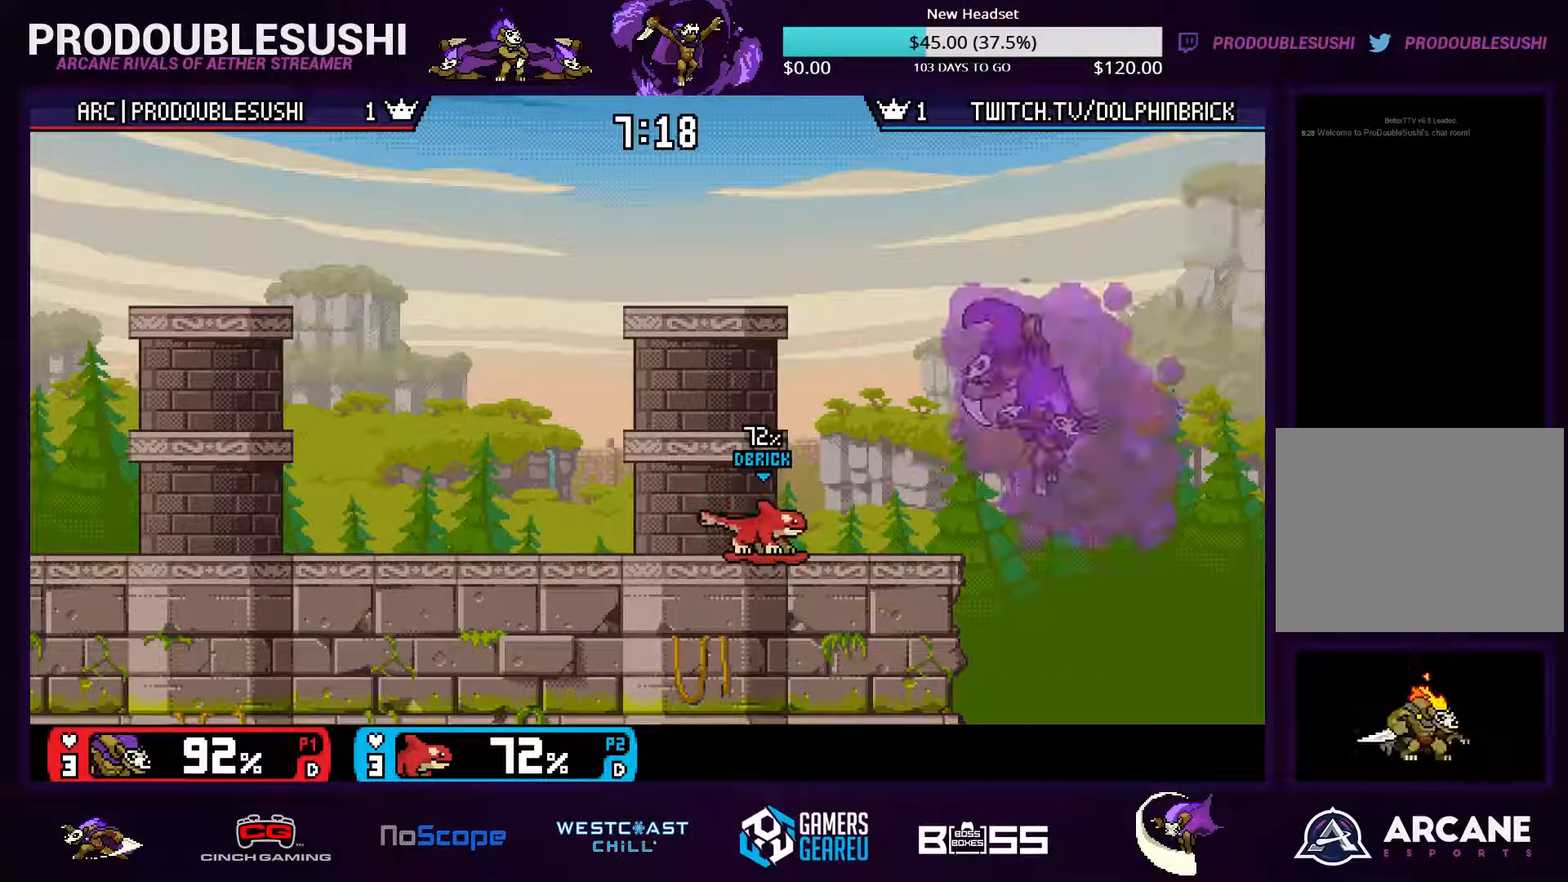
{"dt_ms": 500, "buttons": [], "left_stick": "up-right", "right_stick": "center"}
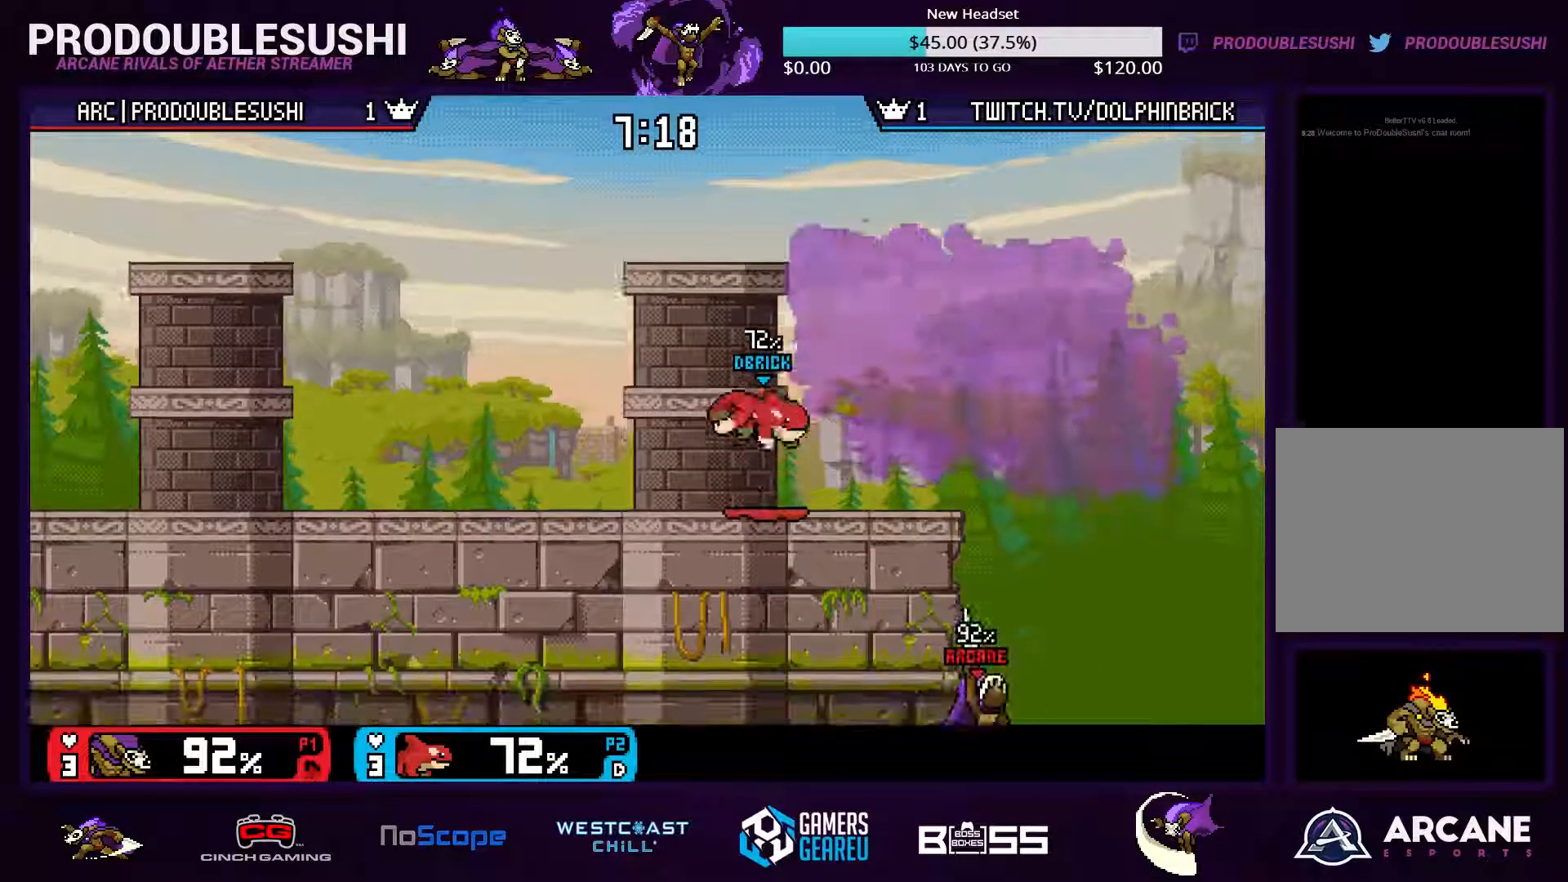
{"dt_ms": 500, "buttons": [], "left_stick": "center", "right_stick": "center", "events": [[100, "left_stick", "up-left"], [100, "right_stick", "down"], [200, "left_stick", "down-left"], [333, "right_stick", "center"], [367, "left_stick", "center"]]}
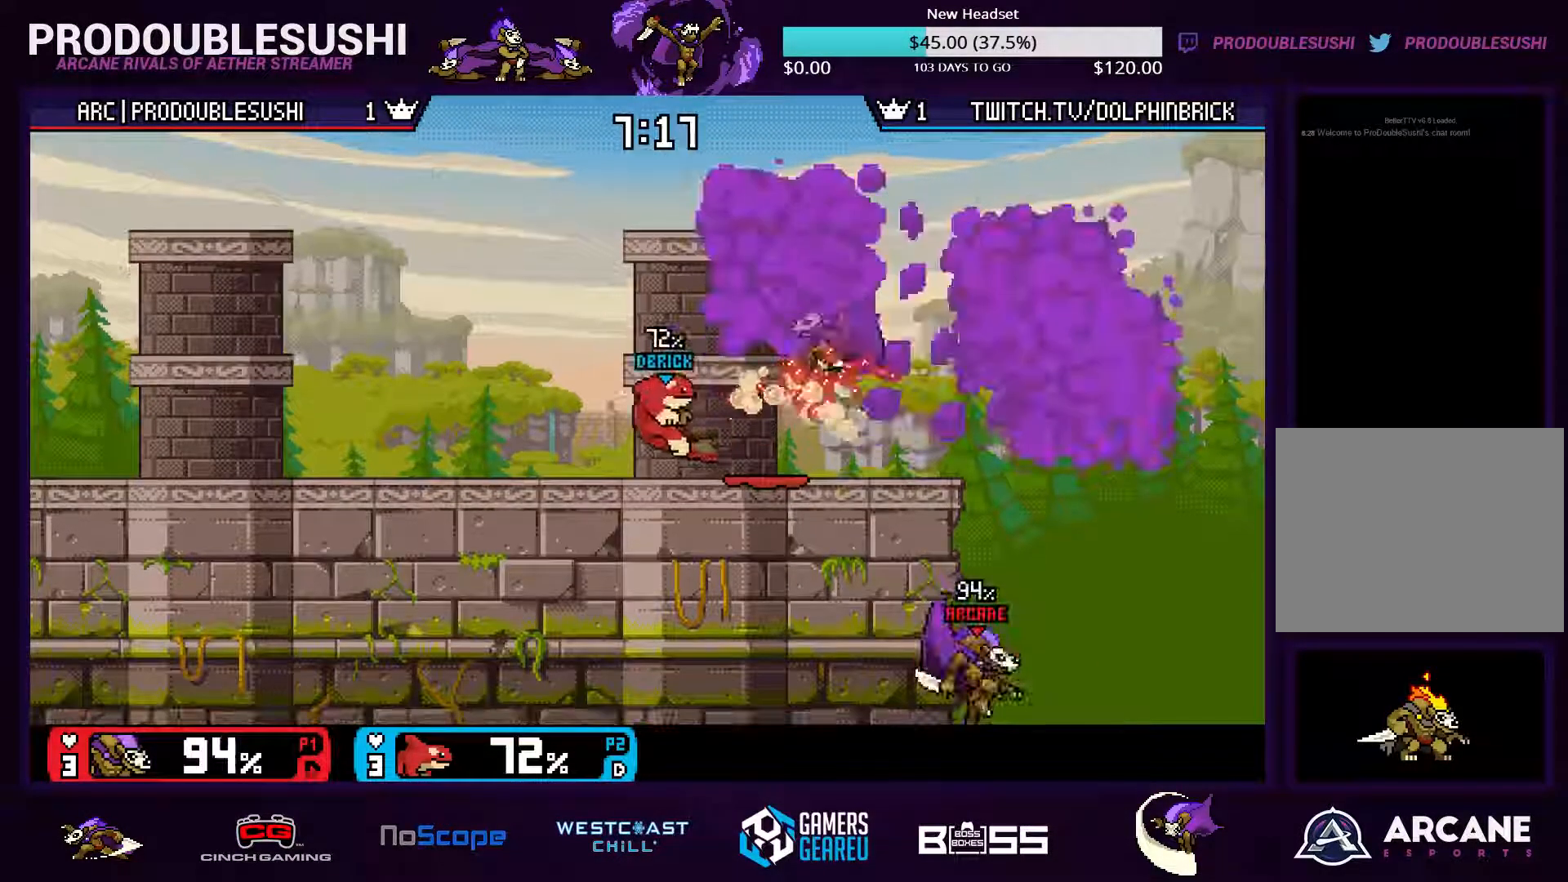
{"dt_ms": 500, "buttons": [], "left_stick": "up", "right_stick": "center", "events": [[133, "left_stick", "right"], [300, "left_stick", "up-left"], [467, "left_stick", "up"]]}
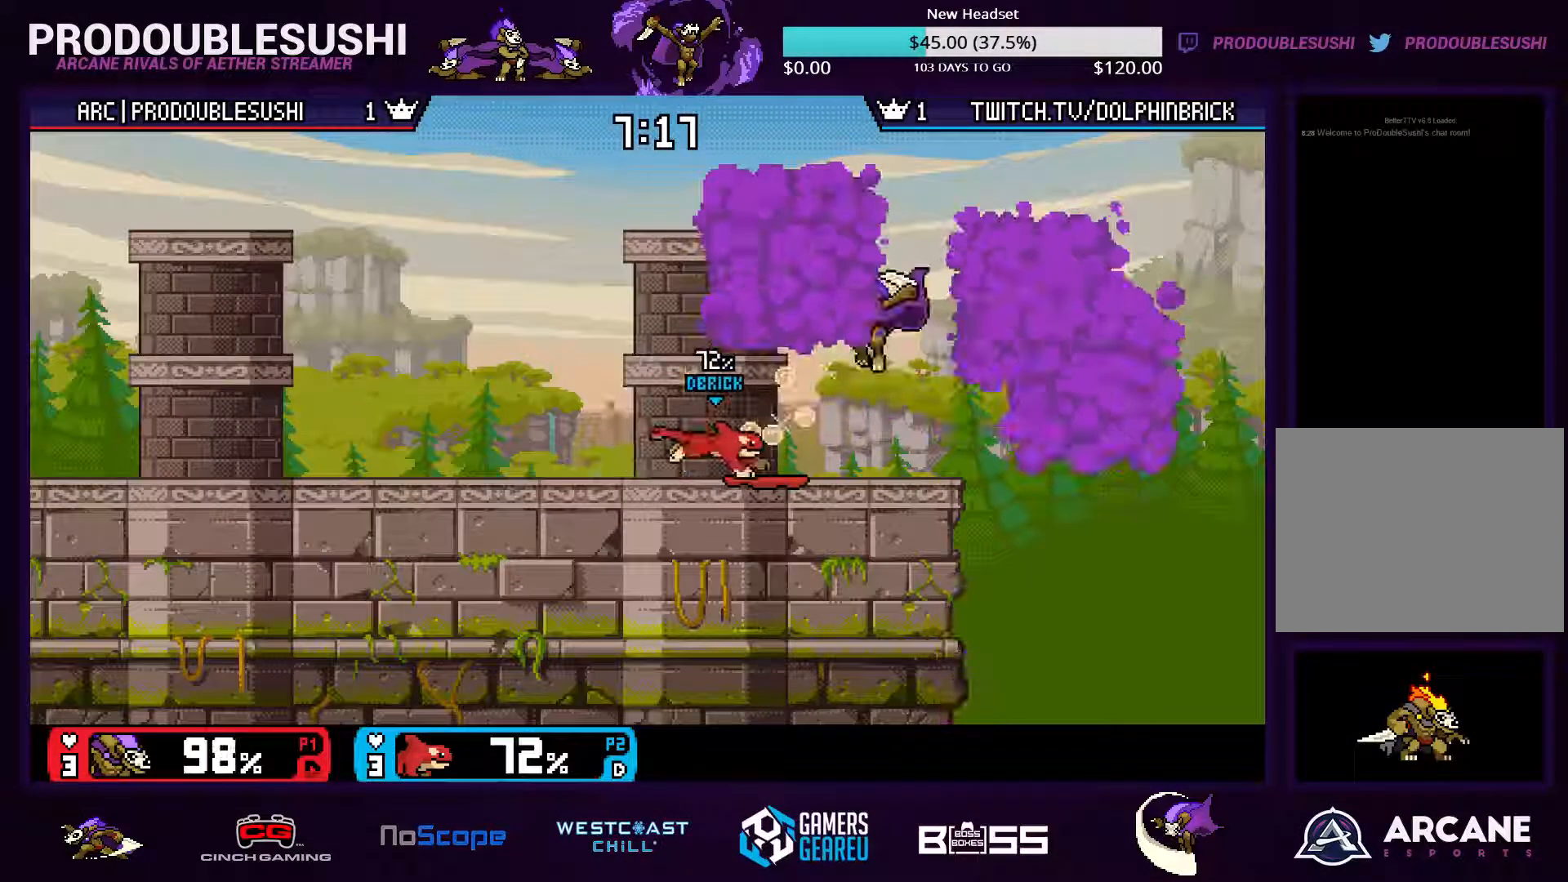
{"dt_ms": 467, "buttons": [], "left_stick": "up-left", "right_stick": "center", "events": [[367, "left_stick", "up-left"]]}
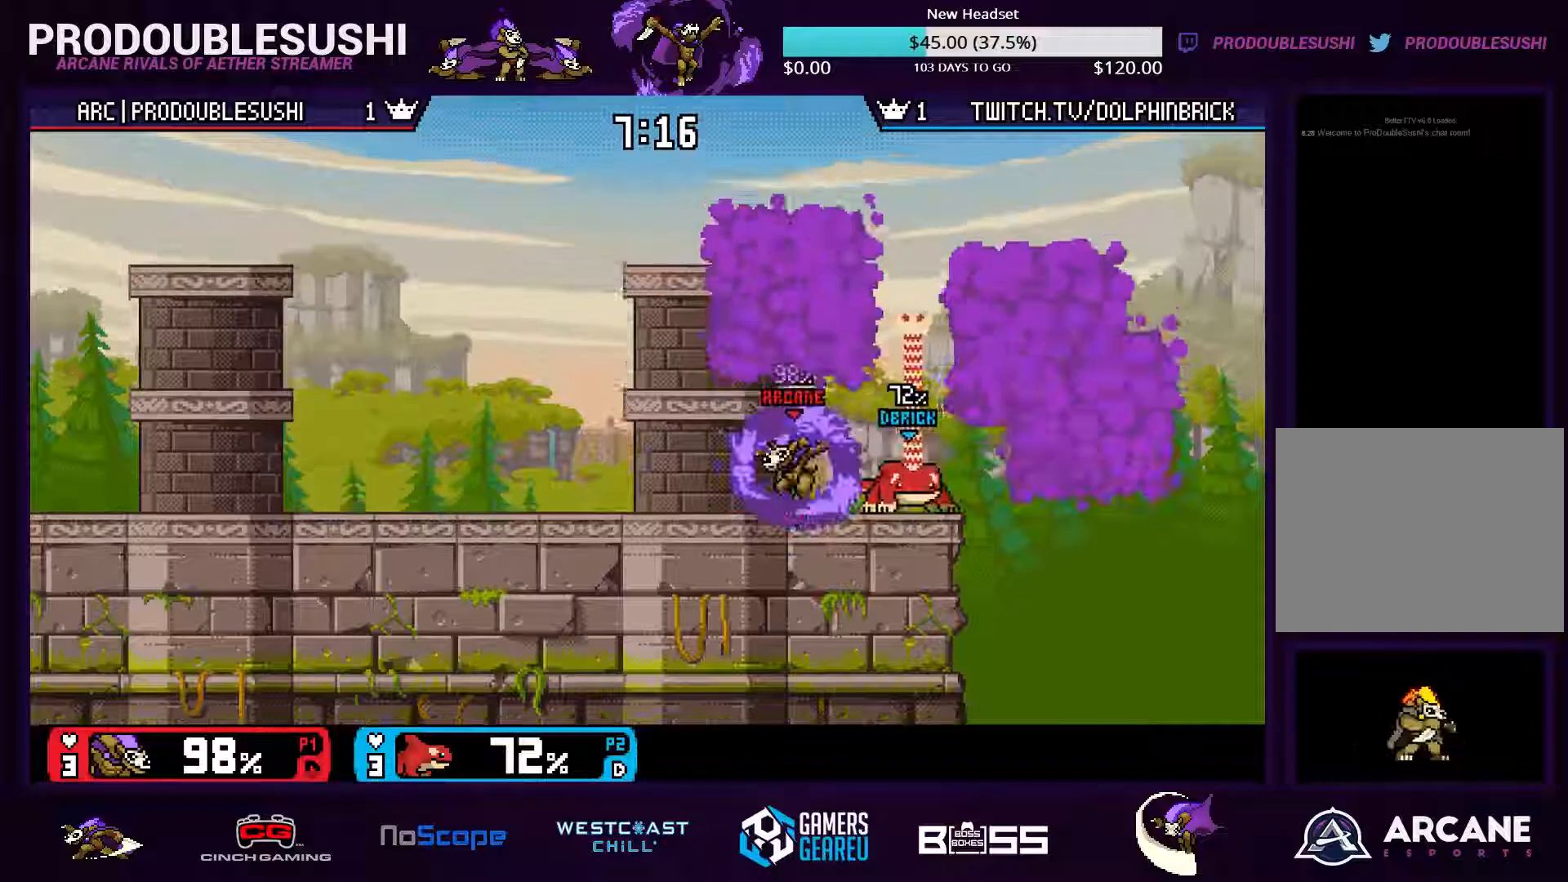
{"dt_ms": 500, "buttons": [], "left_stick": "left", "right_stick": "center", "events": [[234, "left_stick", "left"]]}
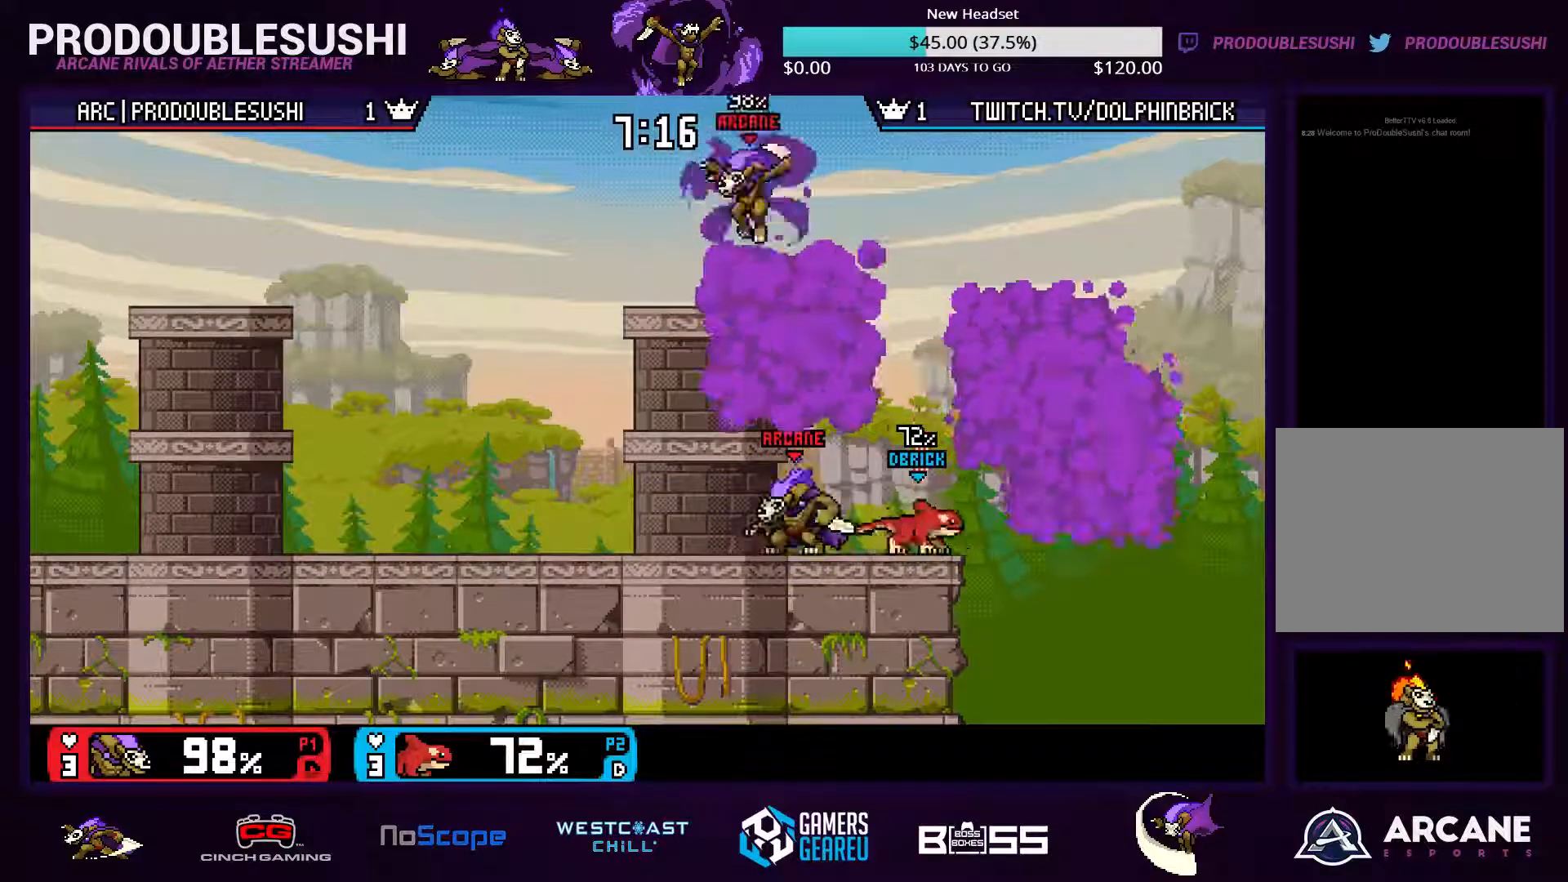
{"dt_ms": 500, "buttons": [], "left_stick": "left", "right_stick": "center", "events": [[334, "left_stick", "center"], [467, "left_stick", "left"]]}
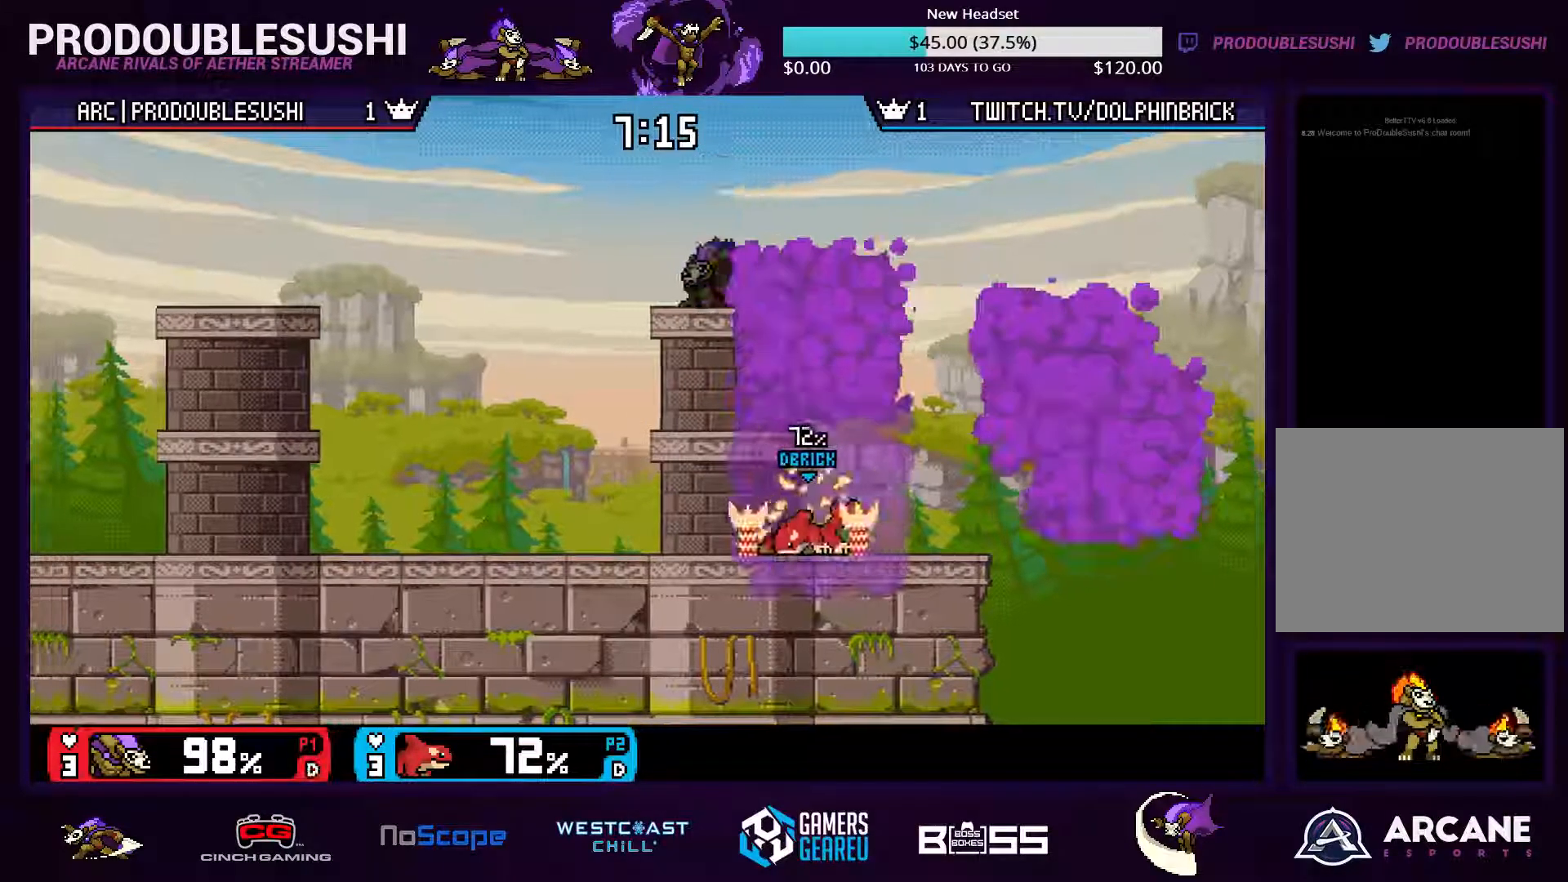
{"dt_ms": 500, "buttons": [], "left_stick": "center", "right_stick": "center", "events": [[67, "left_stick", "down"], [134, "right_stick", "down"], [267, "left_stick", "center"], [334, "right_stick", "center"]]}
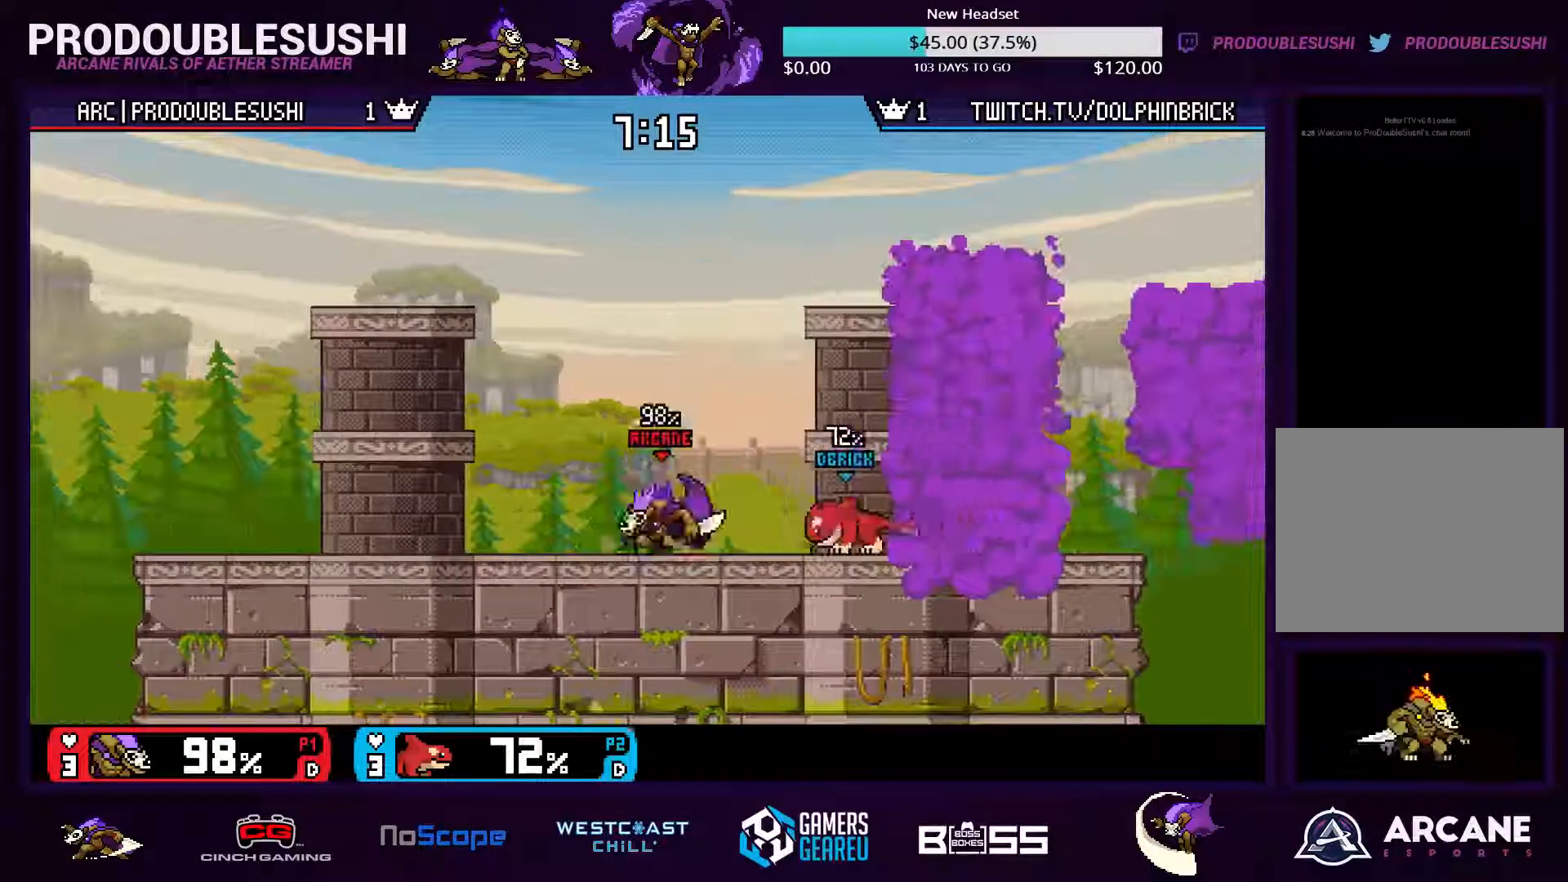
{"dt_ms": 500, "buttons": [], "left_stick": "right", "right_stick": "center", "events": [[100, "left_stick", "left"], [134, "X", "down"], [234, "left_stick", "right"], [334, "X", "up"]]}
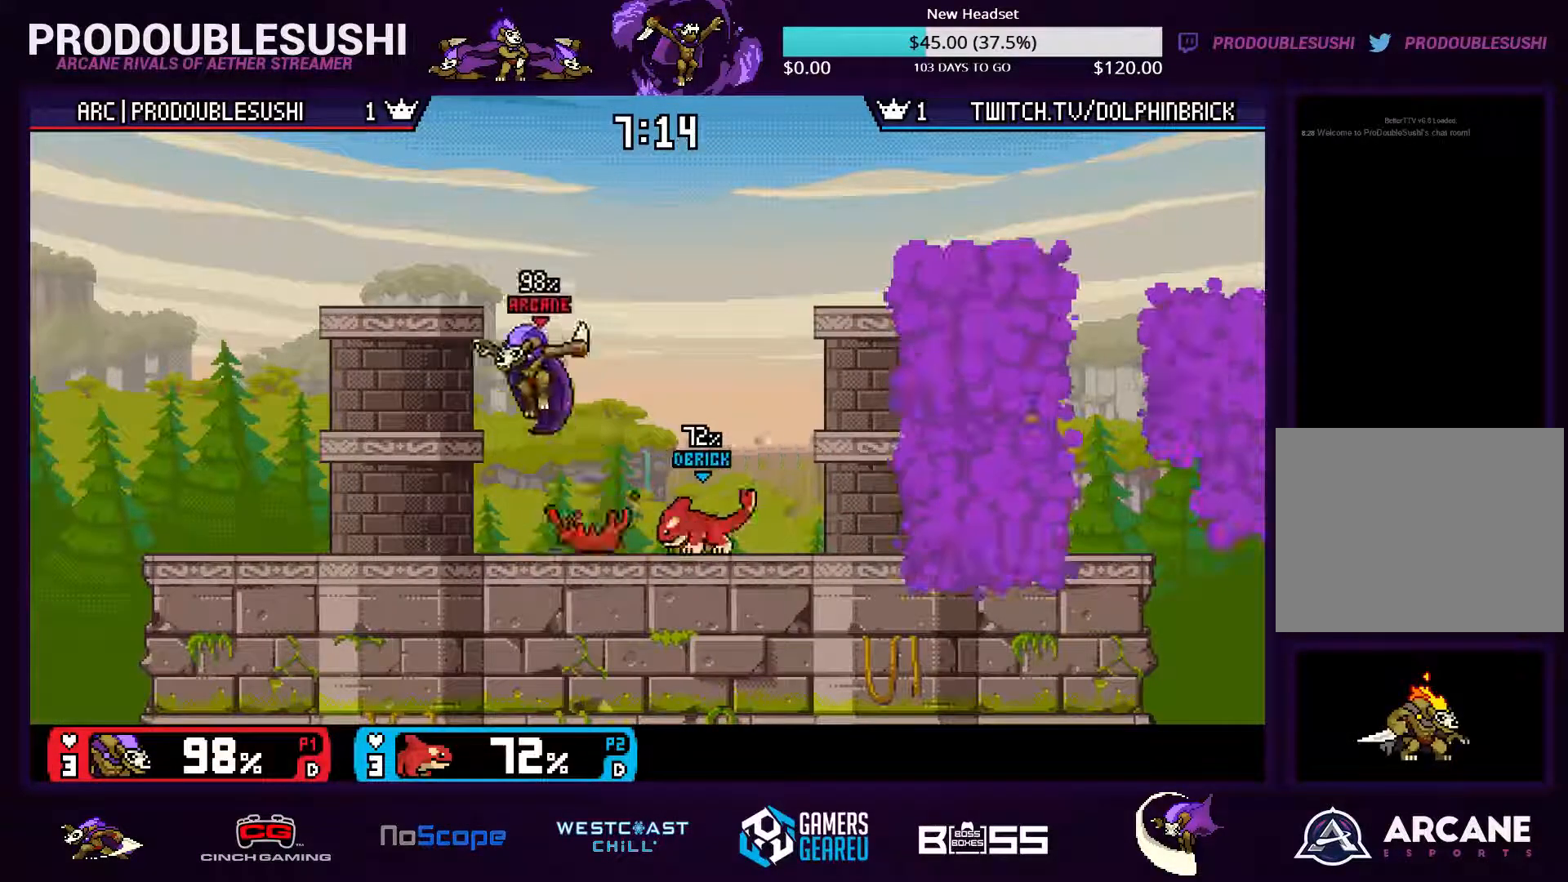
{"dt_ms": 500, "buttons": [], "left_stick": "center", "right_stick": "center", "events": [[67, "right_stick", "down"], [200, "left_stick", "down"], [267, "left_stick", "center"], [267, "right_stick", "center"]]}
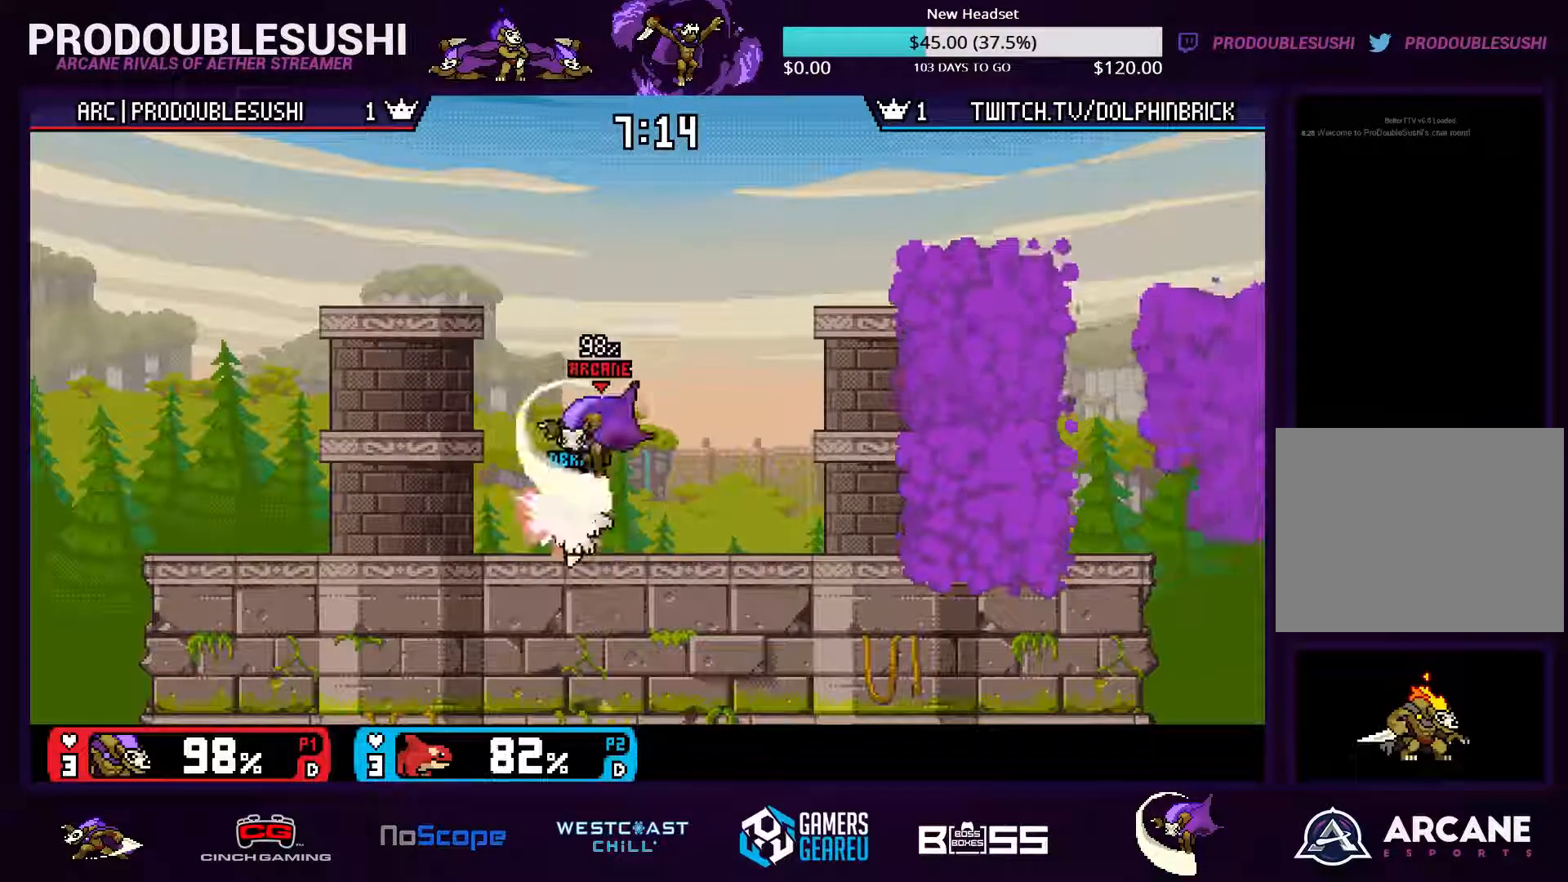
{"dt_ms": 500, "buttons": ["A"], "left_stick": "center", "right_stick": "center", "events": [[100, "left_stick", "left"], [400, "left_stick", "center"], [500, "A", "down"]]}
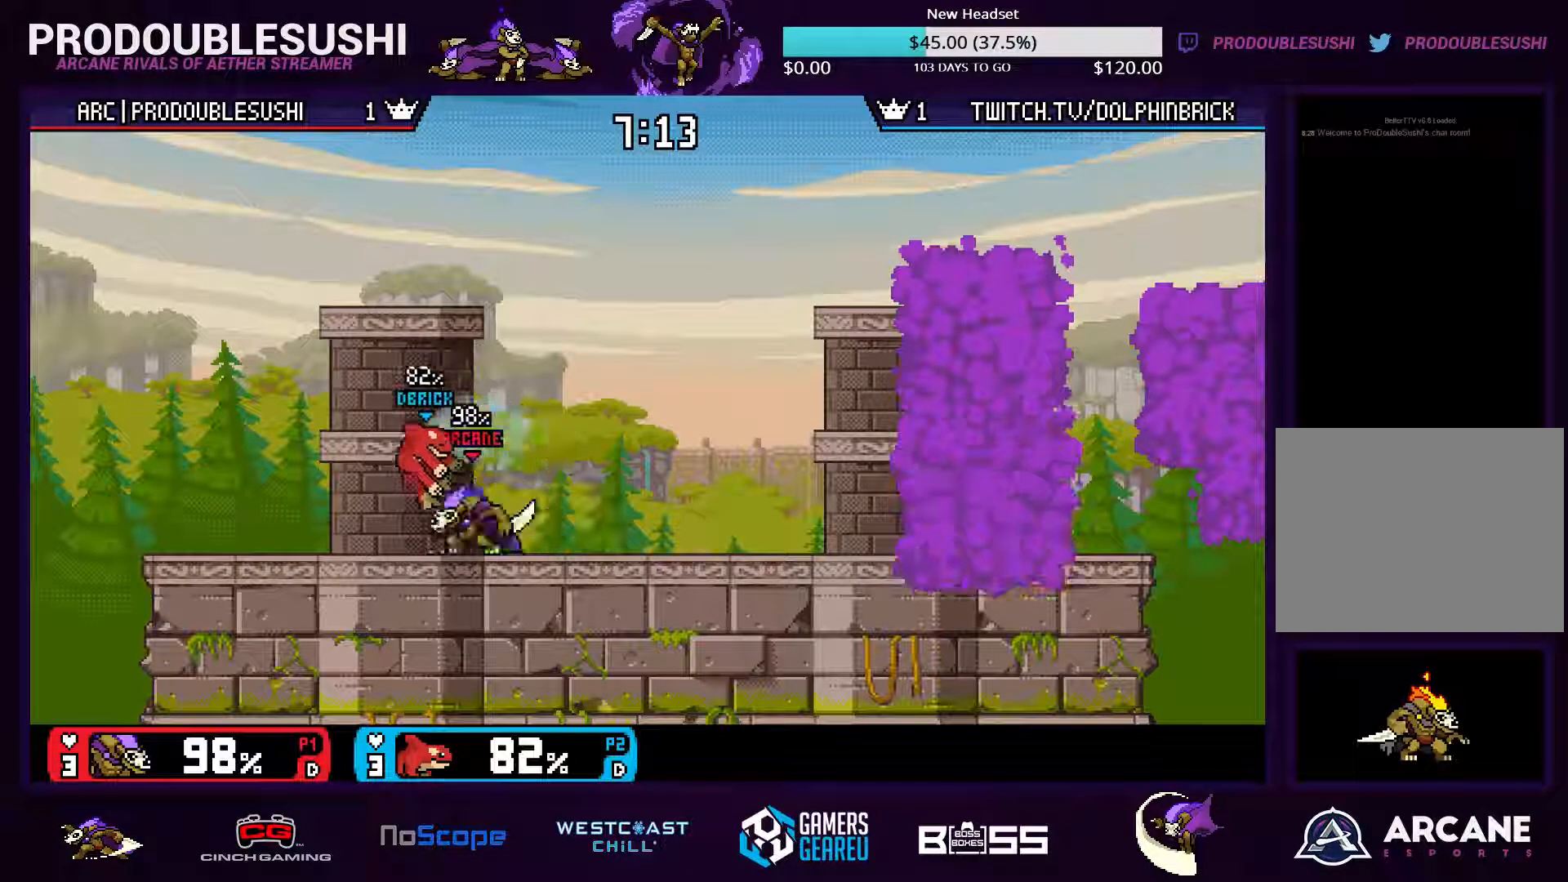
{"dt_ms": 500, "buttons": [], "left_stick": "center", "right_stick": "down", "events": [[34, "A", "up"], [100, "left_stick", "up-right"], [200, "left_stick", "down"], [300, "left_stick", "center"], [400, "left_stick", "right"], [500, "left_stick", "center"], [500, "right_stick", "down"]]}
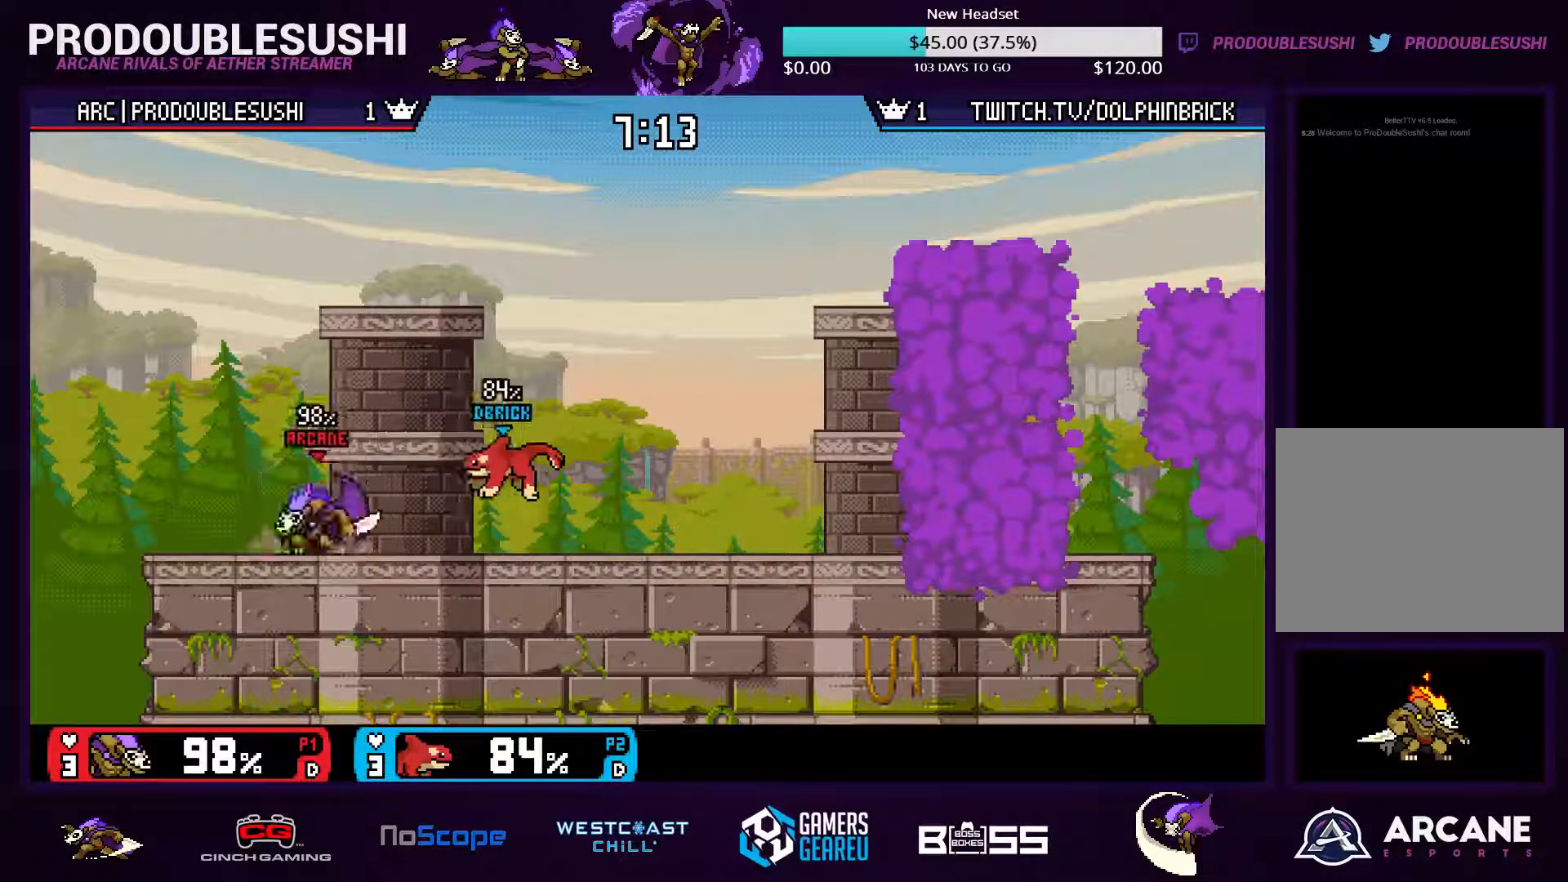
{"dt_ms": 500, "buttons": [], "left_stick": "center", "right_stick": "center", "events": [[200, "right_stick", "center"]]}
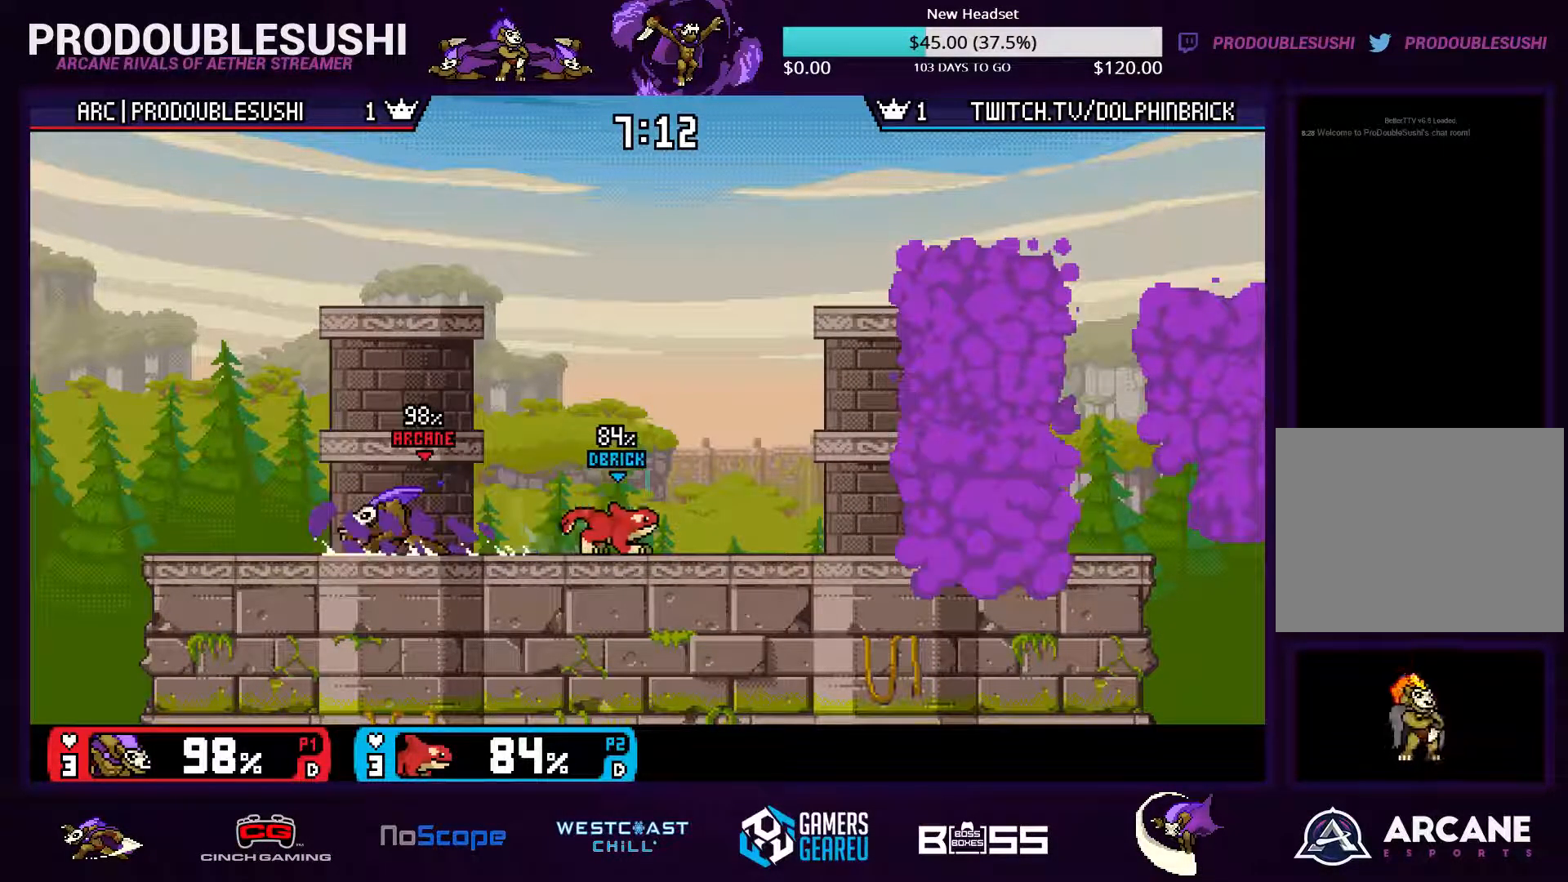
{"dt_ms": 500, "buttons": ["X"], "left_stick": "down-right", "right_stick": "center", "events": [[167, "left_stick", "left"], [234, "X", "down"], [367, "X", "up"], [367, "left_stick", "down-right"], [434, "X", "down"]]}
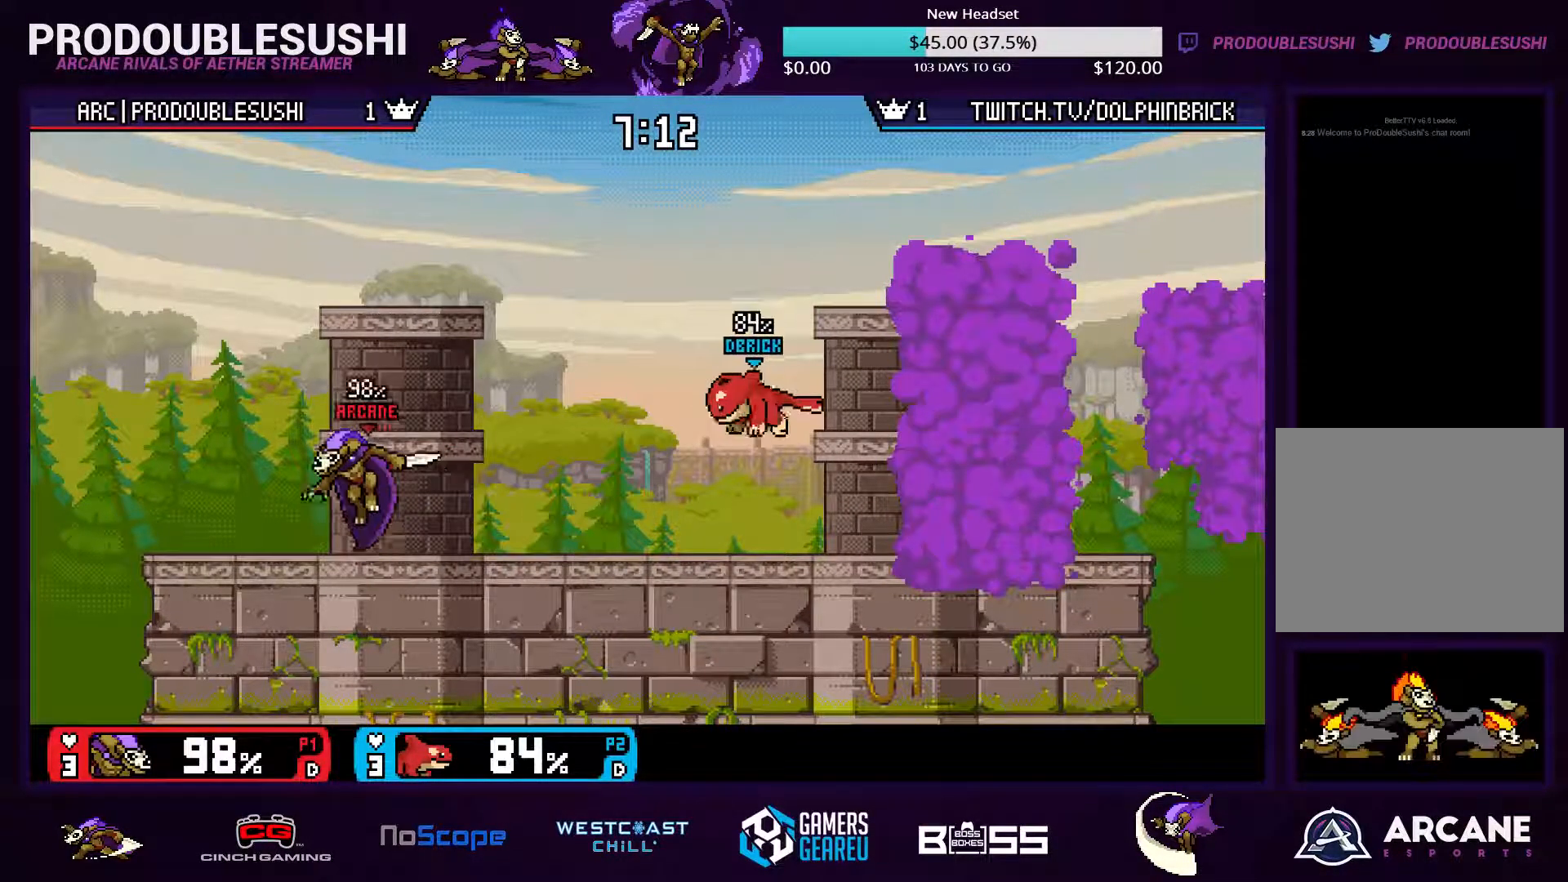
{"dt_ms": 500, "buttons": [], "left_stick": "center", "right_stick": "center", "events": [[67, "L1", "down"], [100, "L1", "up"], [100, "X", "up"], [100, "left_stick", "right"], [200, "left_stick", "center"], [334, "A", "down"], [400, "A", "up"]]}
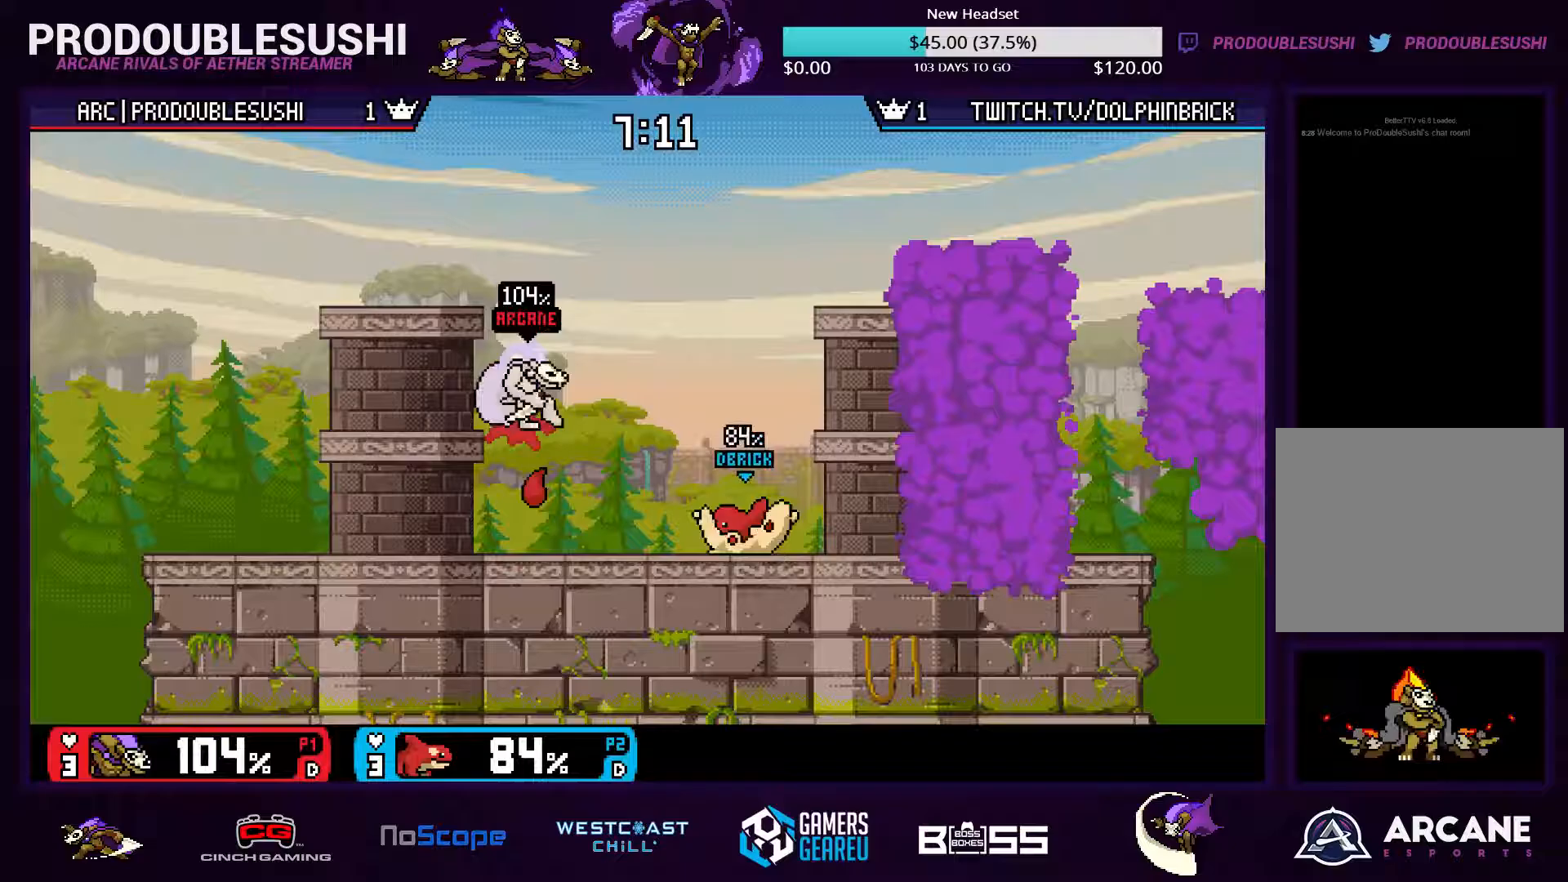
{"dt_ms": 500, "buttons": ["X"], "left_stick": "right", "right_stick": "center", "events": [[200, "X", "down"], [267, "left_stick", "right"], [300, "X", "up"], [400, "X", "down"]]}
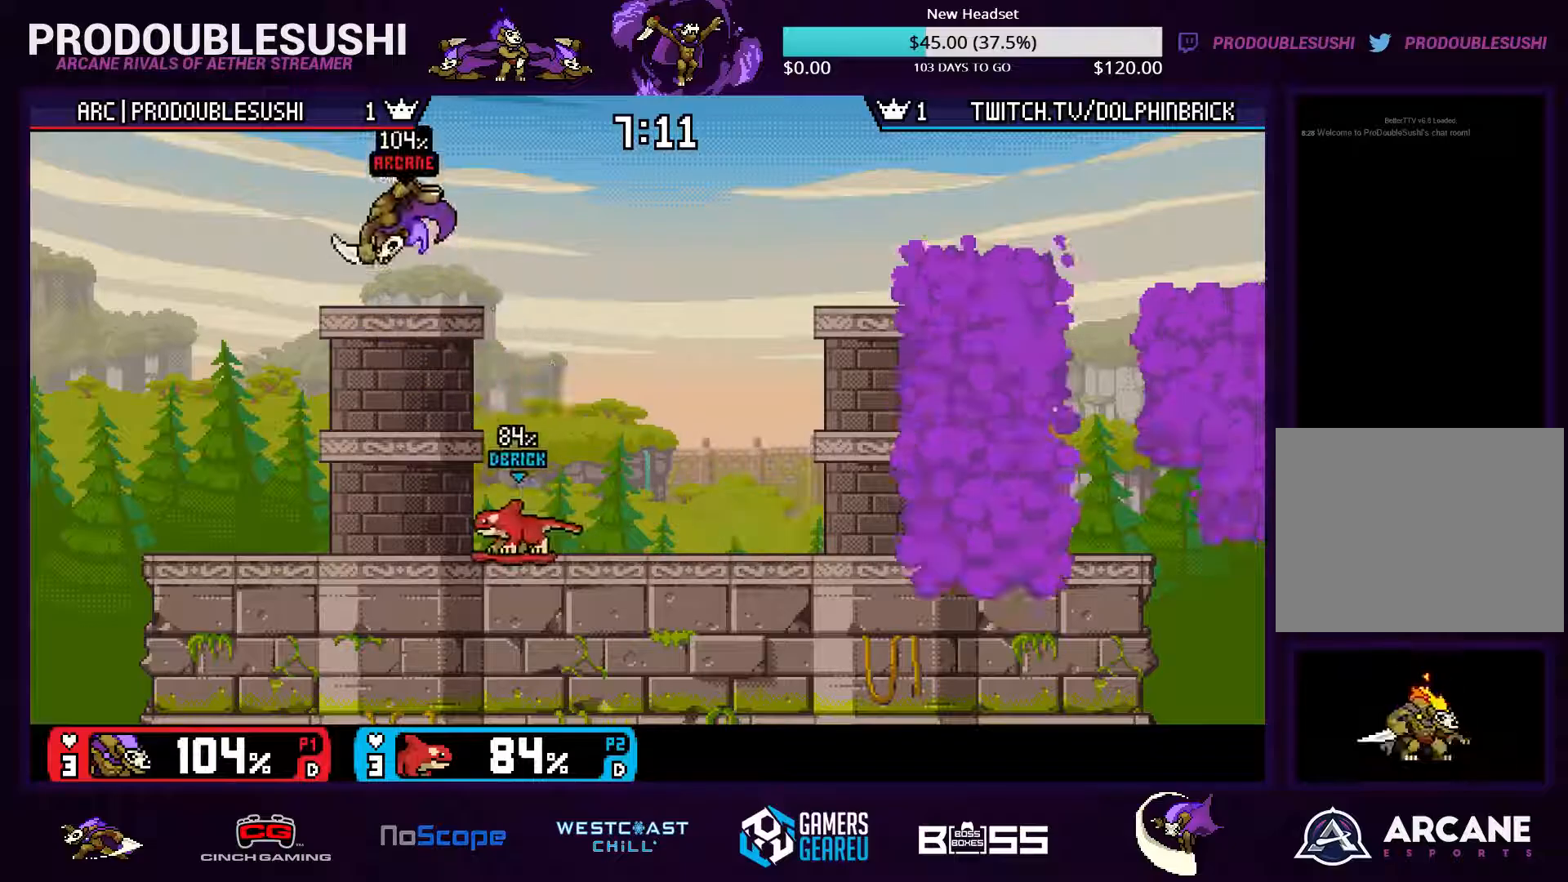
{"dt_ms": 500, "buttons": [], "left_stick": "down-right", "right_stick": "center", "events": [[33, "X", "up"], [300, "right_stick", "left"], [367, "left_stick", "down-right"], [500, "right_stick", "center"]]}